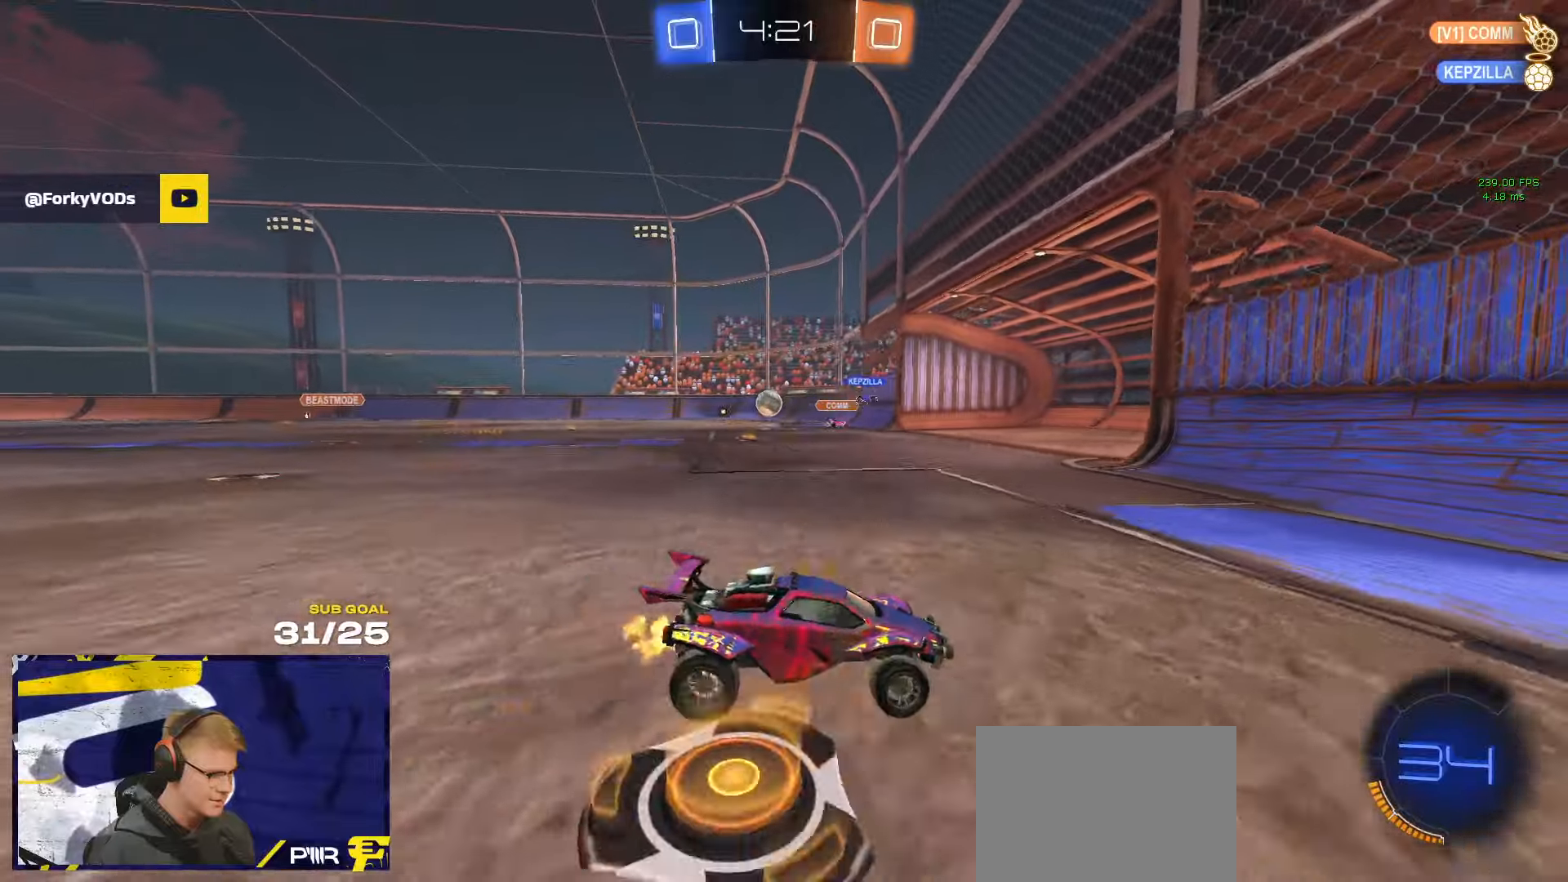
Gameplay with a controller (Xbox layout); each line is a JSON object with the inputs held at the frame after it. "events" lists button and stick changes between this image and that frame as [ms after this image, input, new state], when the widget could be followed in between. Not read: R2.
{"buttons": ["L1"], "left_stick": "down-left", "right_stick": "center", "events": [[266, "A", "down"], [300, "left_stick", "down"], [366, "L1", "down"], [366, "left_stick", "down-left"], [483, "A", "up"]]}
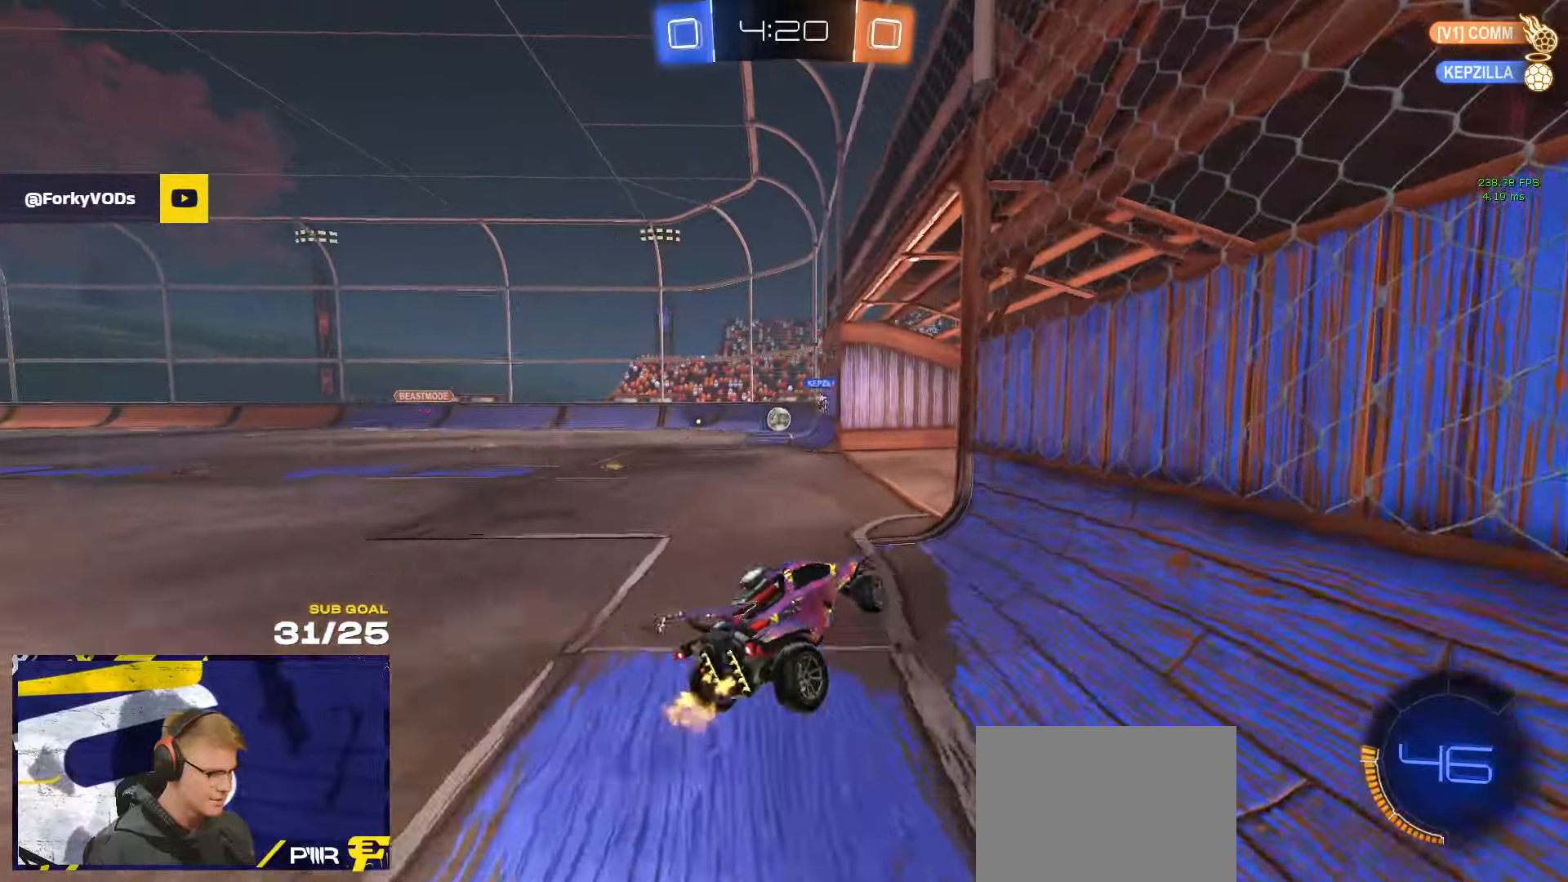
{"buttons": [], "left_stick": "up-right", "right_stick": "center", "events": [[150, "L1", "up"], [166, "left_stick", "up-right"], [233, "A", "down"], [316, "A", "up"]]}
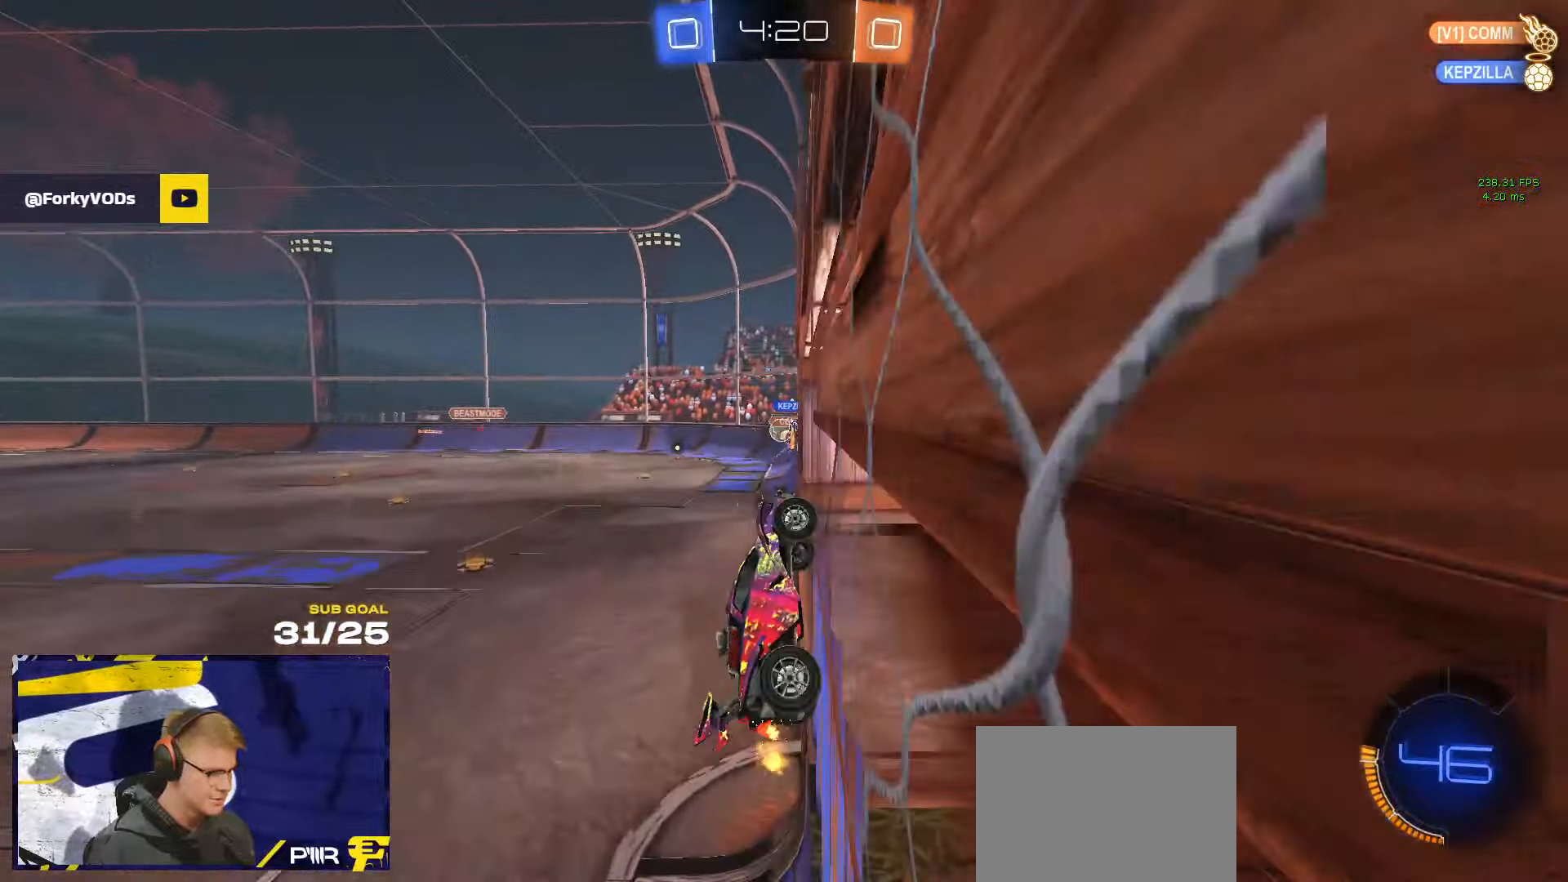
{"buttons": [], "left_stick": "up-left", "right_stick": "center", "events": [[233, "left_stick", "up-left"]]}
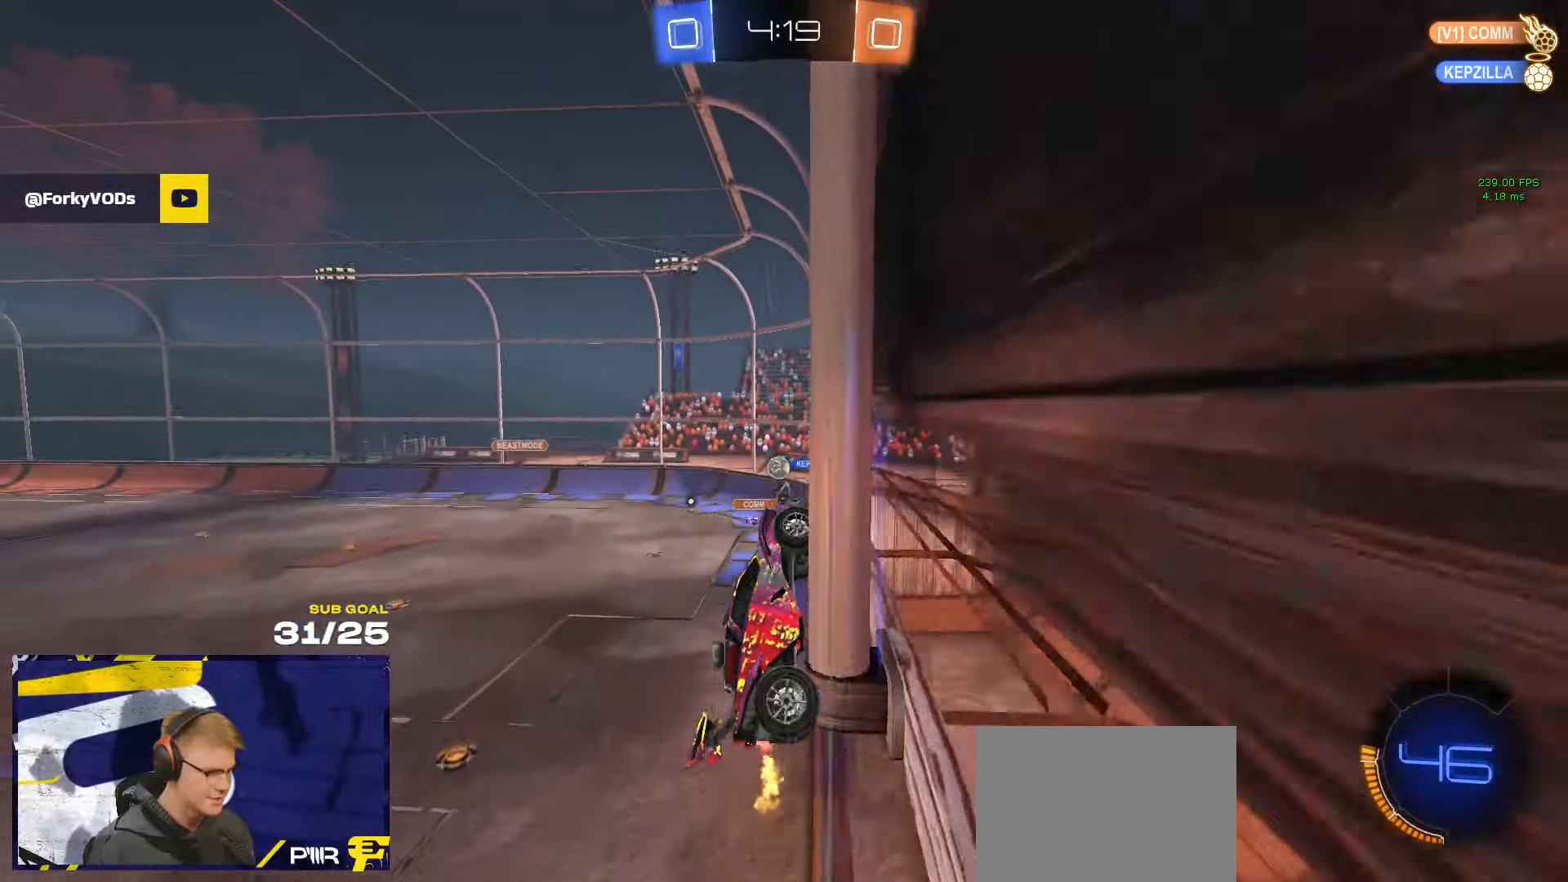
{"buttons": [], "left_stick": "center", "right_stick": "center", "events": [[283, "left_stick", "center"]]}
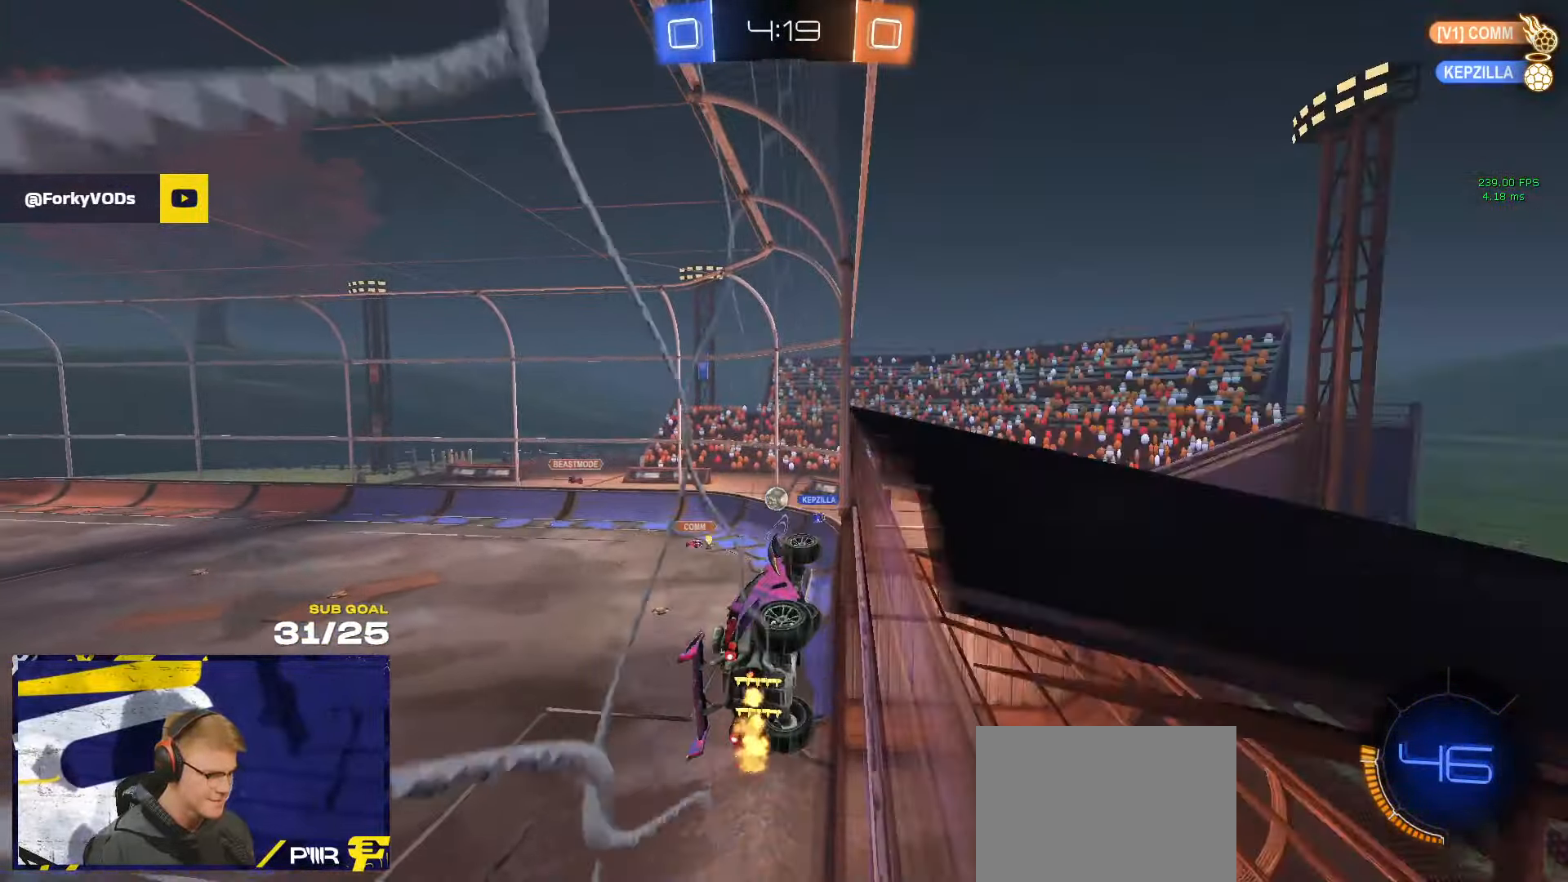
{"buttons": [], "left_stick": "left", "right_stick": "center", "events": [[133, "left_stick", "left"]]}
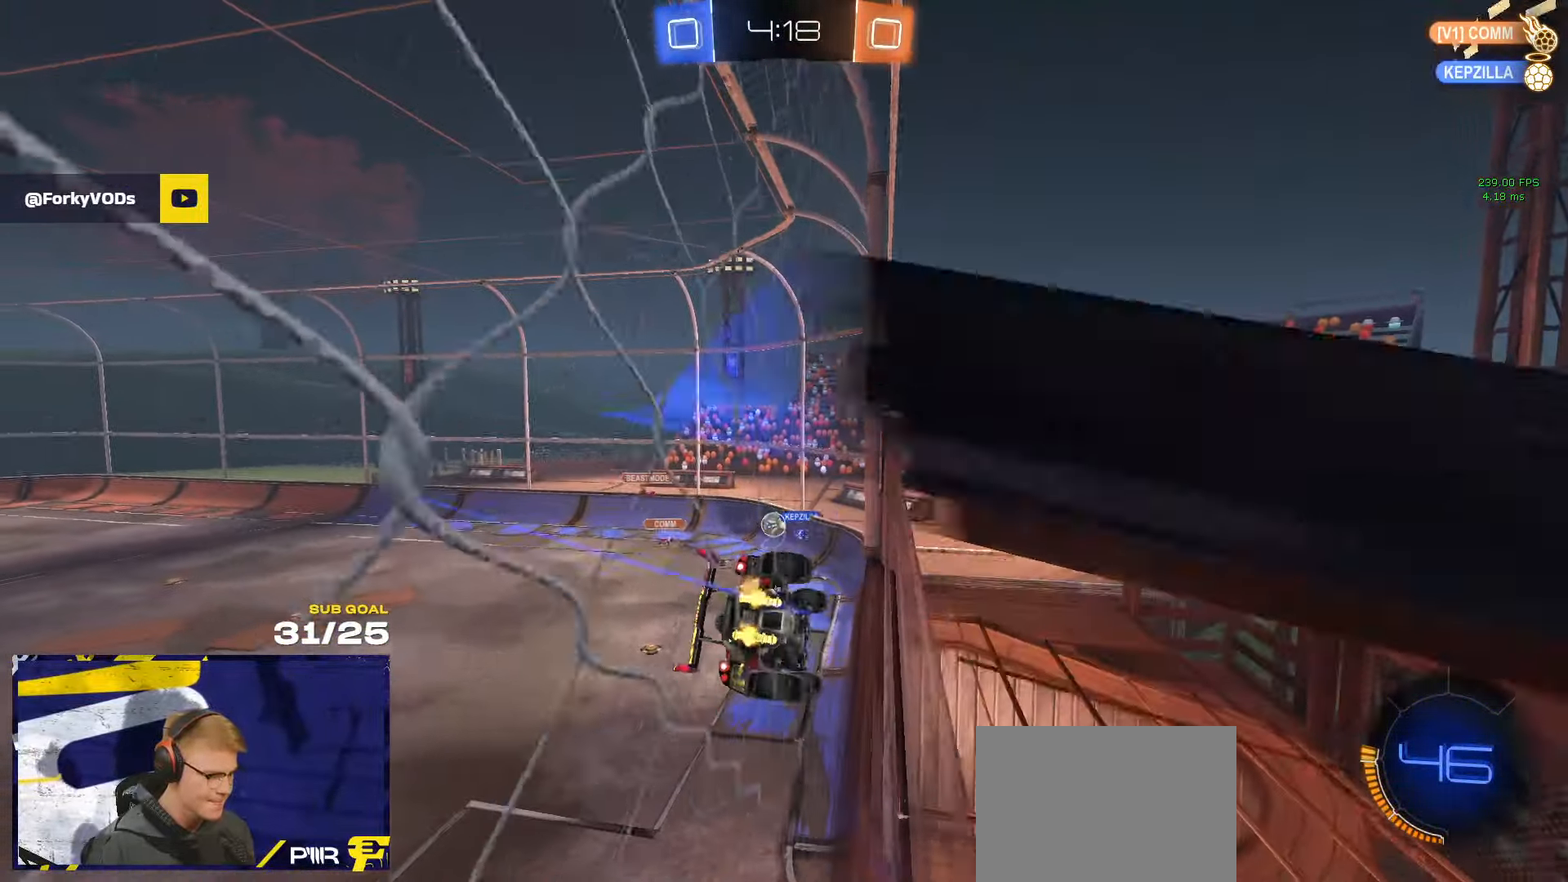
{"buttons": [], "left_stick": "down", "right_stick": "center", "events": [[50, "A", "down"], [50, "left_stick", "down"], [133, "L3", "down"], [266, "A", "up"], [316, "L3", "up"]]}
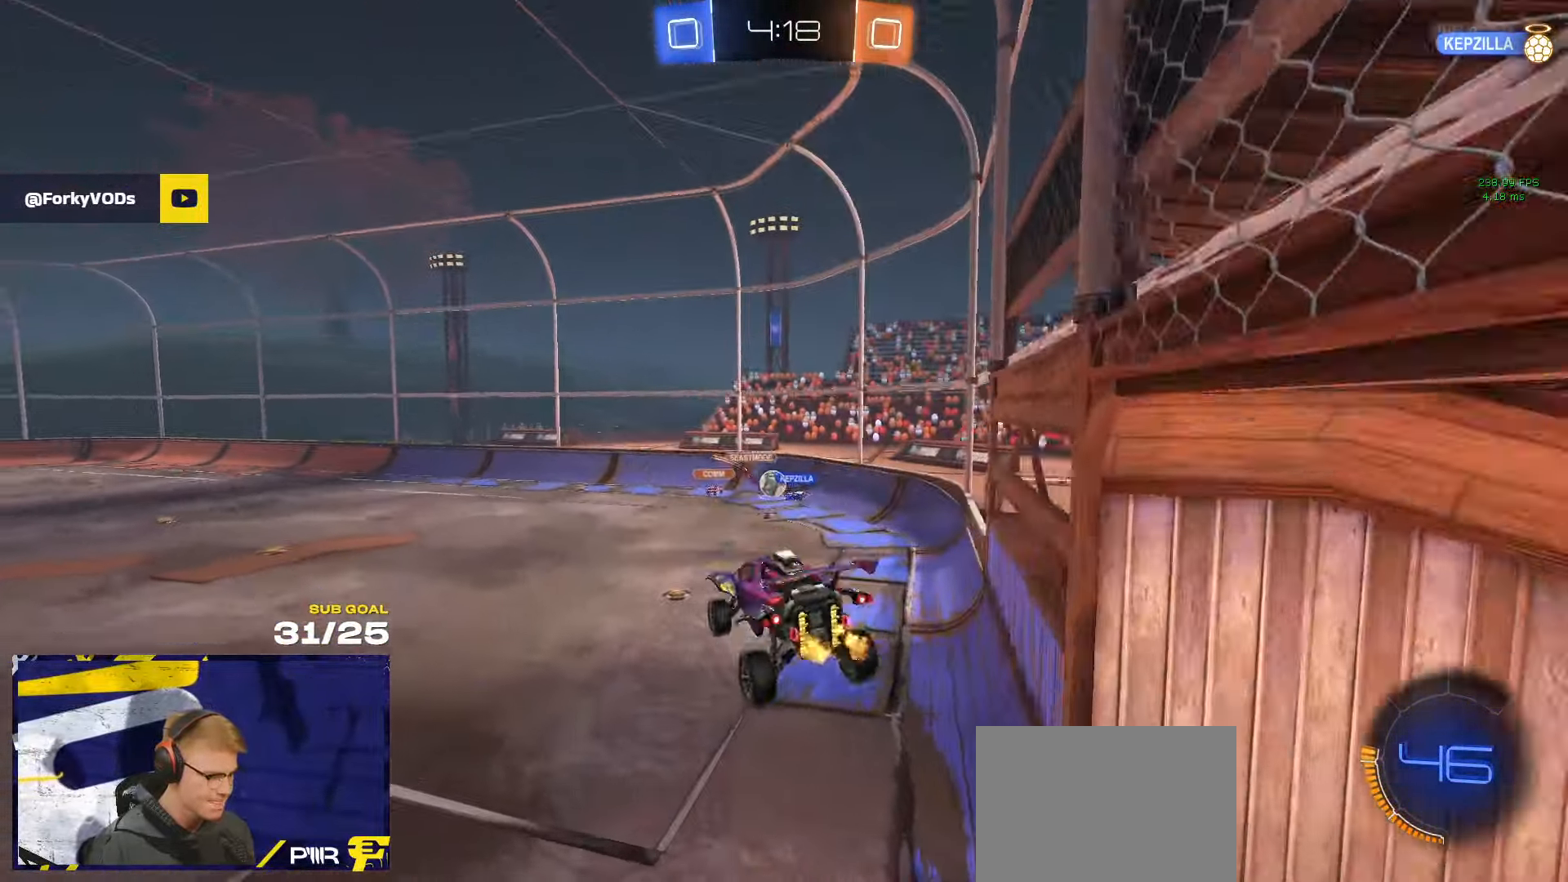
{"buttons": [], "left_stick": "up", "right_stick": "center", "events": [[16, "left_stick", "center"], [133, "L1", "down"], [166, "left_stick", "up-left"], [250, "L1", "up"], [300, "left_stick", "up"]]}
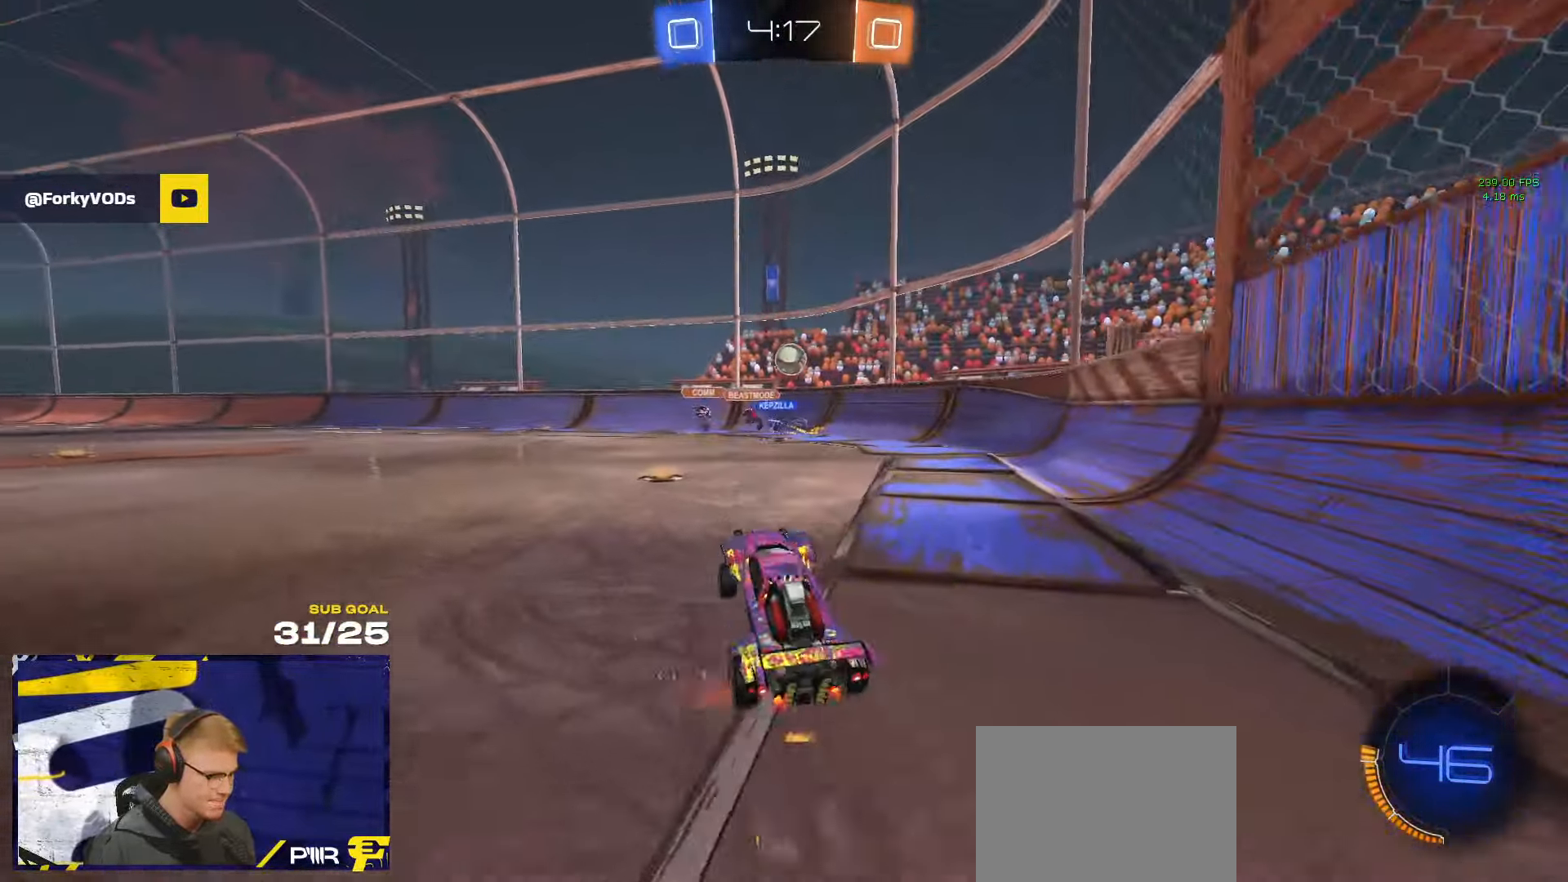
{"buttons": [], "left_stick": "center", "right_stick": "center", "events": [[150, "left_stick", "center"]]}
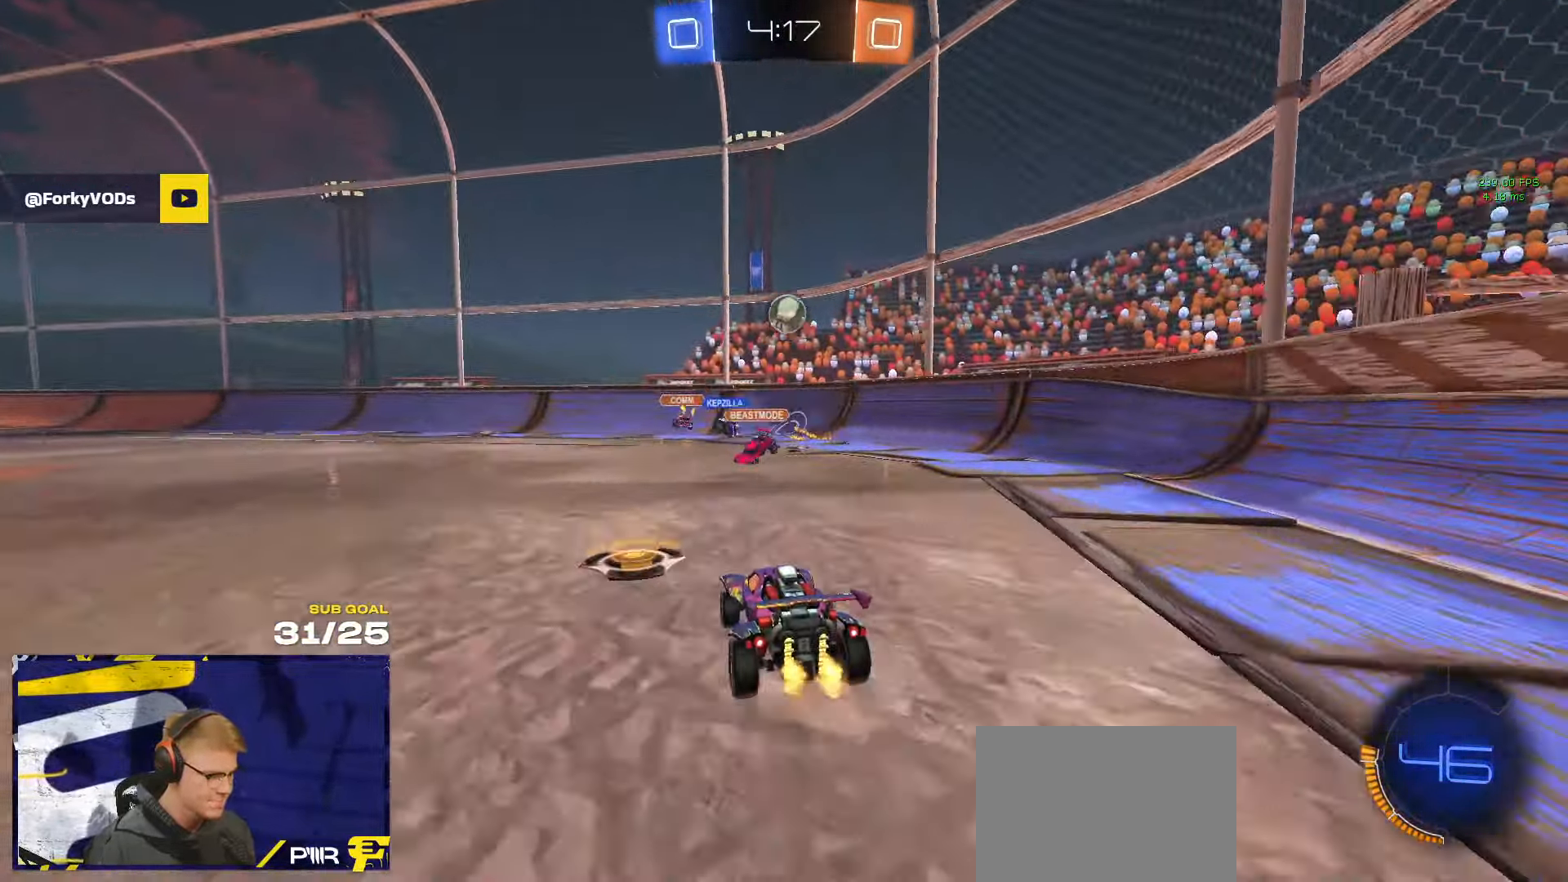
{"buttons": [], "left_stick": "center", "right_stick": "center", "events": [[16, "left_stick", "right"], [216, "left_stick", "center"]]}
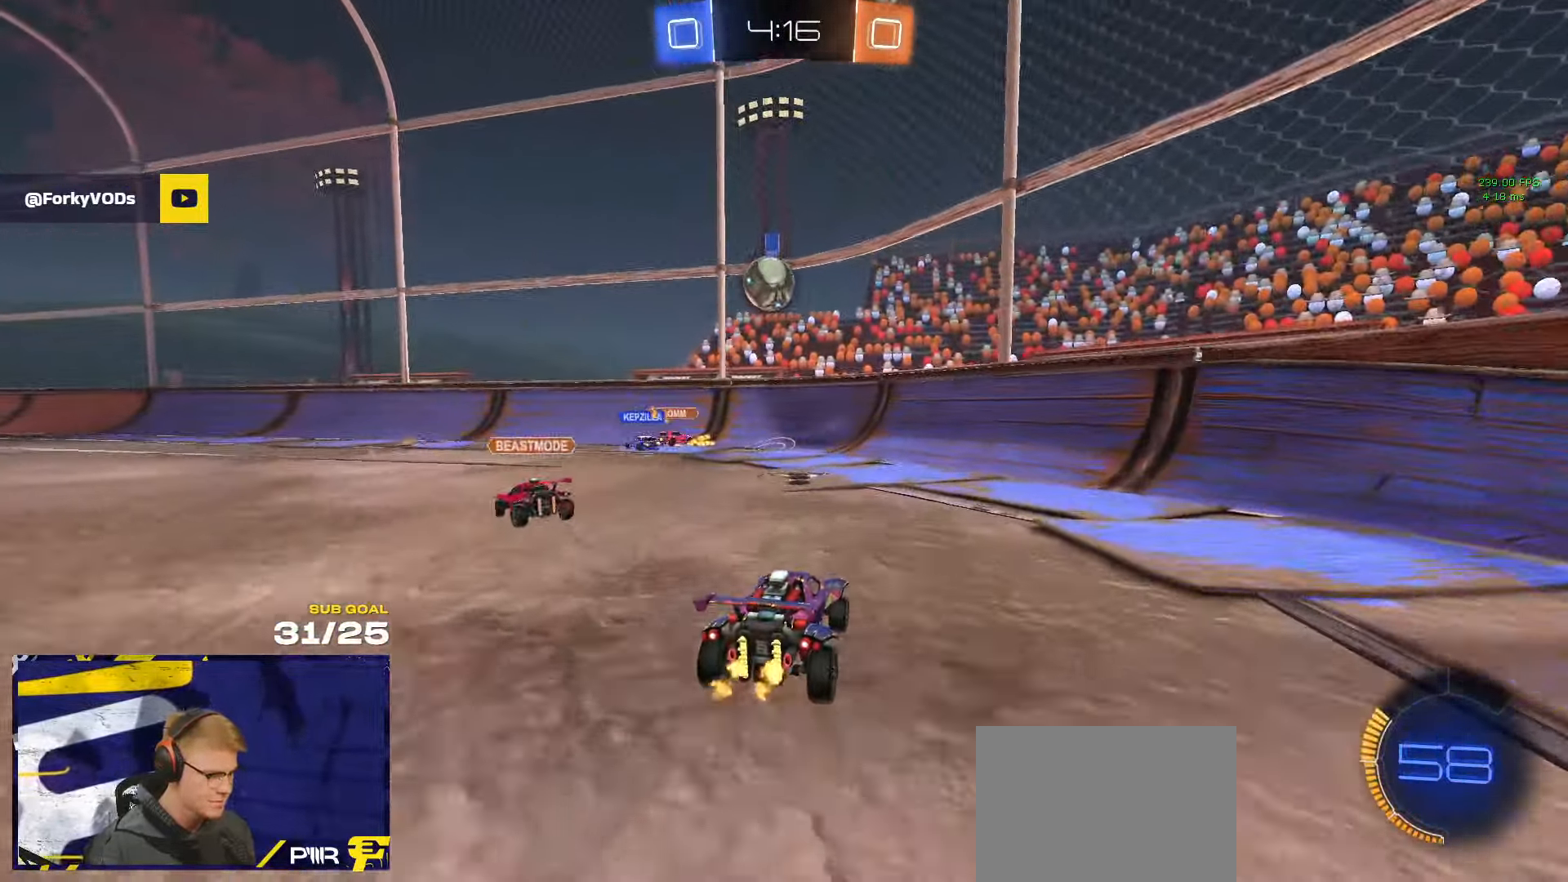
{"buttons": [], "left_stick": "right", "right_stick": "center", "events": [[33, "left_stick", "left"], [167, "left_stick", "center"], [300, "left_stick", "right"], [367, "X", "down"], [500, "X", "up"]]}
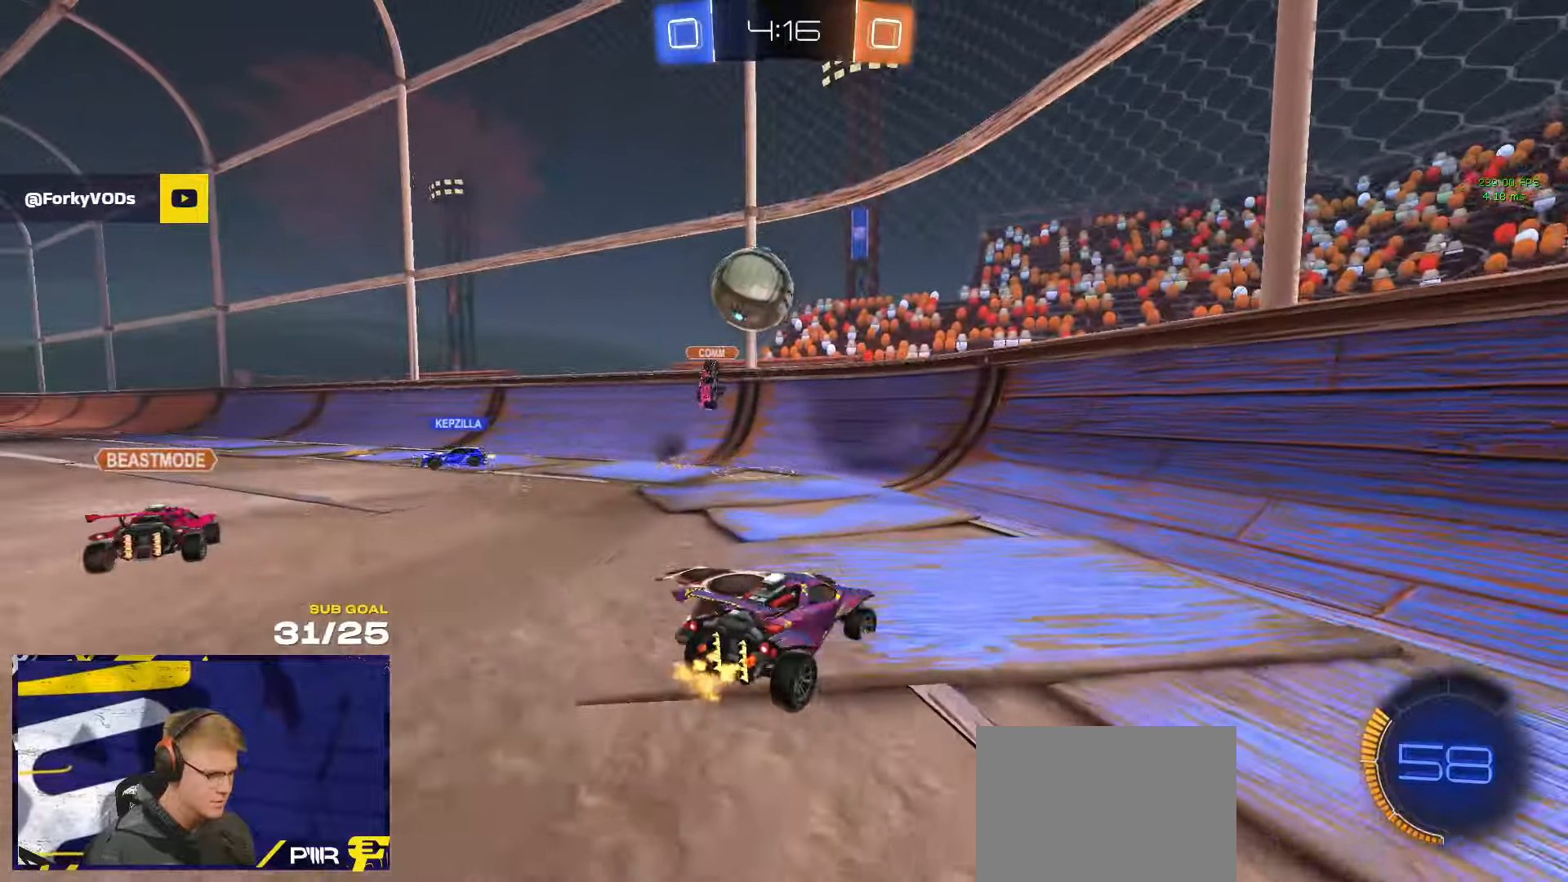
{"buttons": ["X"], "left_stick": "right", "right_stick": "center", "events": [[167, "X", "down"], [217, "X", "up"], [300, "X", "down"], [400, "X", "up"], [483, "X", "down"]]}
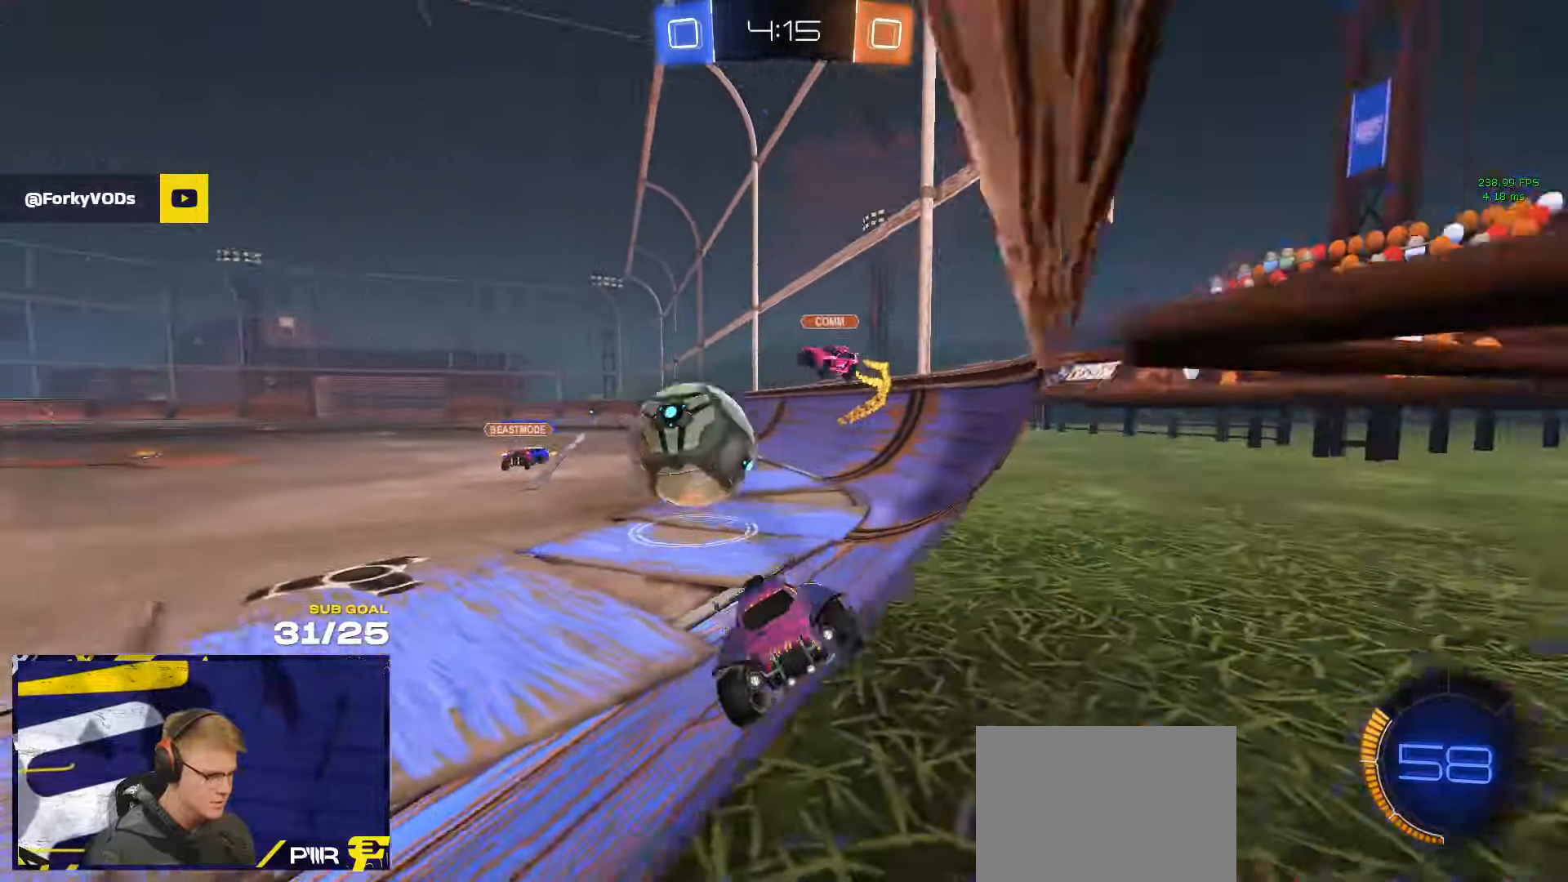
{"buttons": [], "left_stick": "center", "right_stick": "center", "events": [[17, "X", "up"], [300, "left_stick", "center"]]}
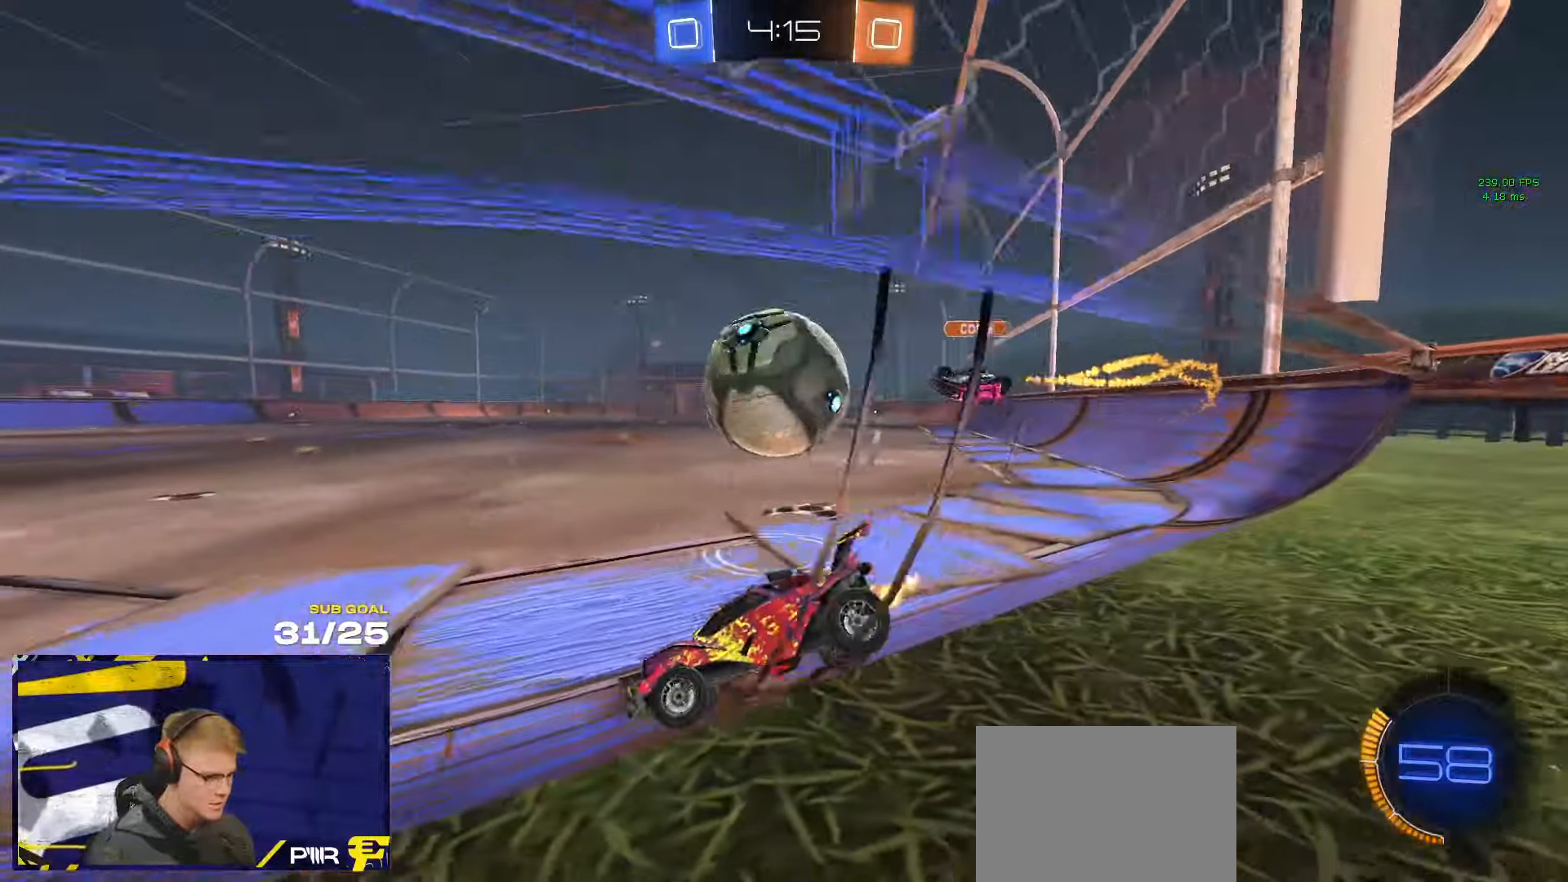
{"buttons": [], "left_stick": "center", "right_stick": "center", "events": [[83, "left_stick", "right"], [200, "left_stick", "left"], [350, "X", "down"], [467, "X", "up"], [500, "left_stick", "center"]]}
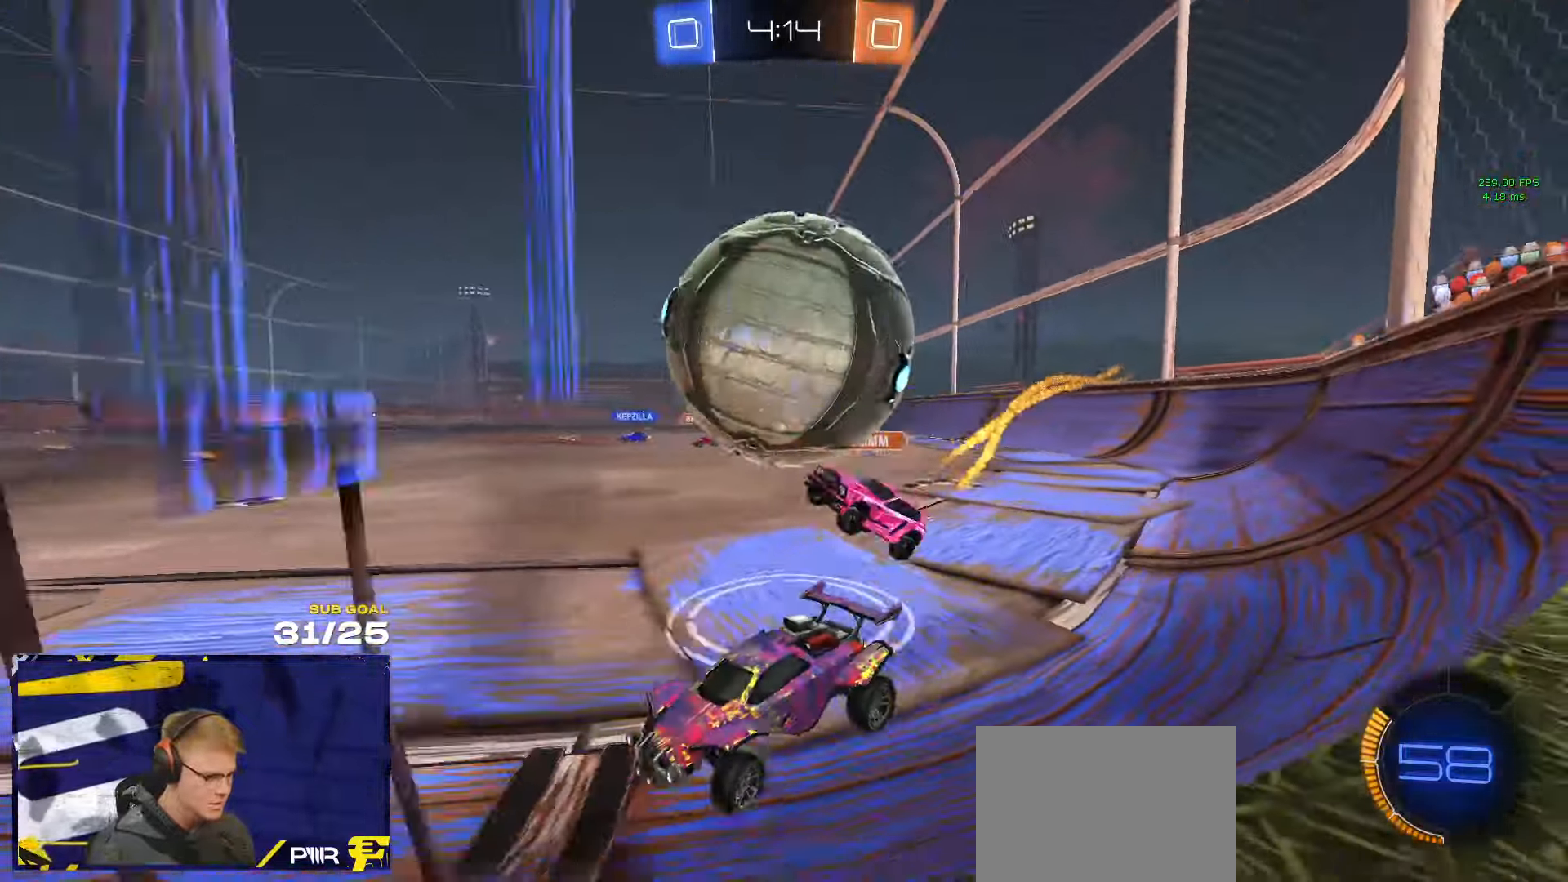
{"buttons": ["R1"], "left_stick": "center", "right_stick": "center", "events": [[17, "left_stick", "right"], [117, "left_stick", "left"], [250, "left_stick", "right"], [267, "R1", "down"], [500, "left_stick", "center"]]}
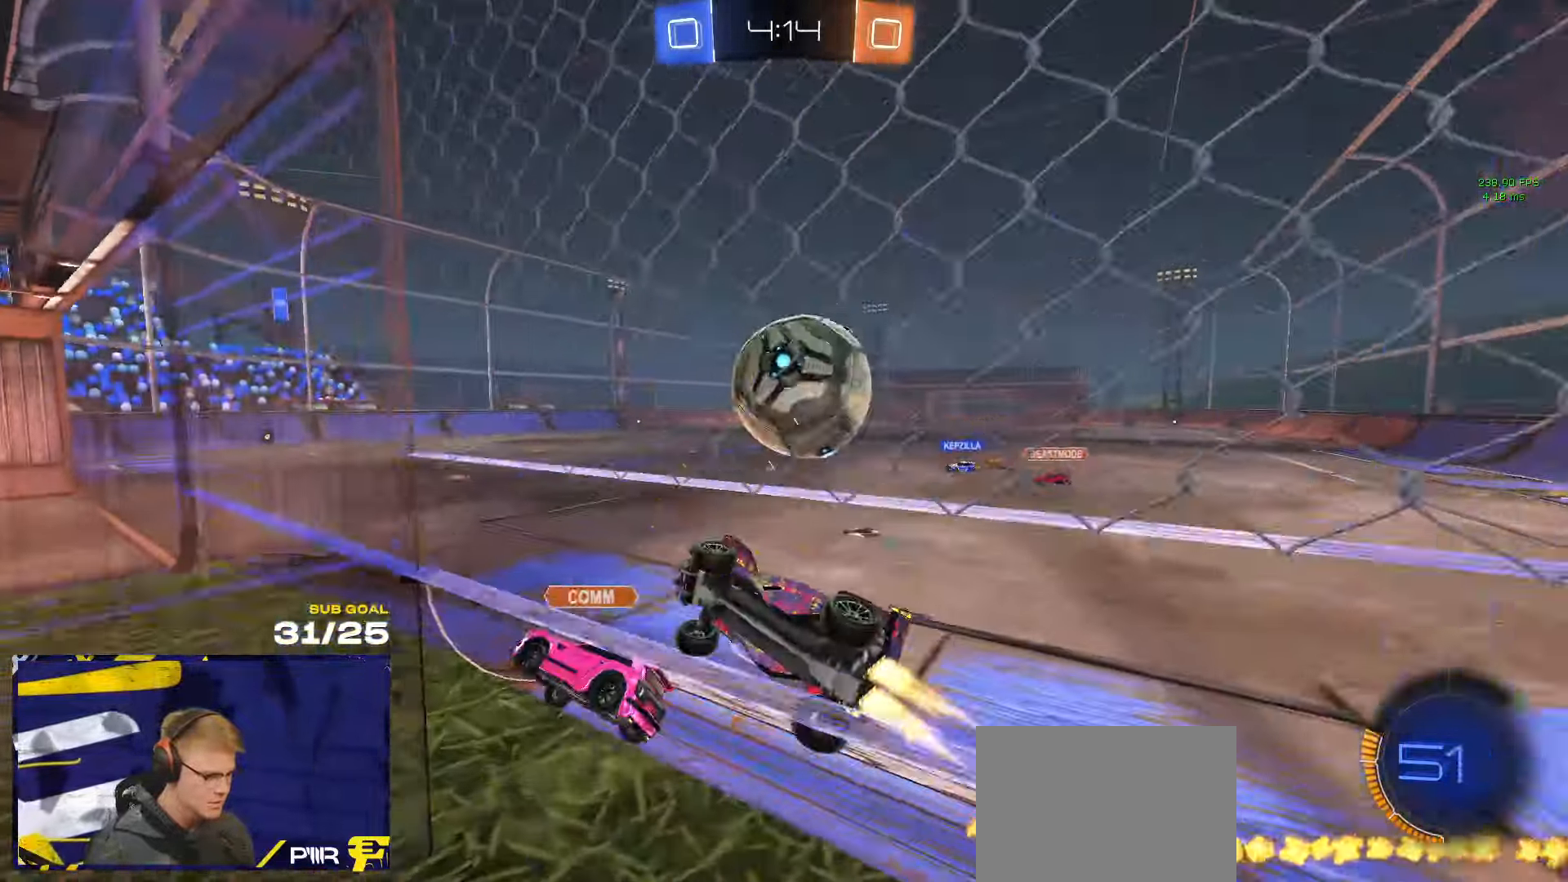
{"buttons": ["R1"], "left_stick": "down-right", "right_stick": "center", "events": [[67, "R1", "up"], [133, "A", "down"], [150, "R1", "down"], [183, "left_stick", "down"], [400, "A", "up"], [500, "left_stick", "down-right"]]}
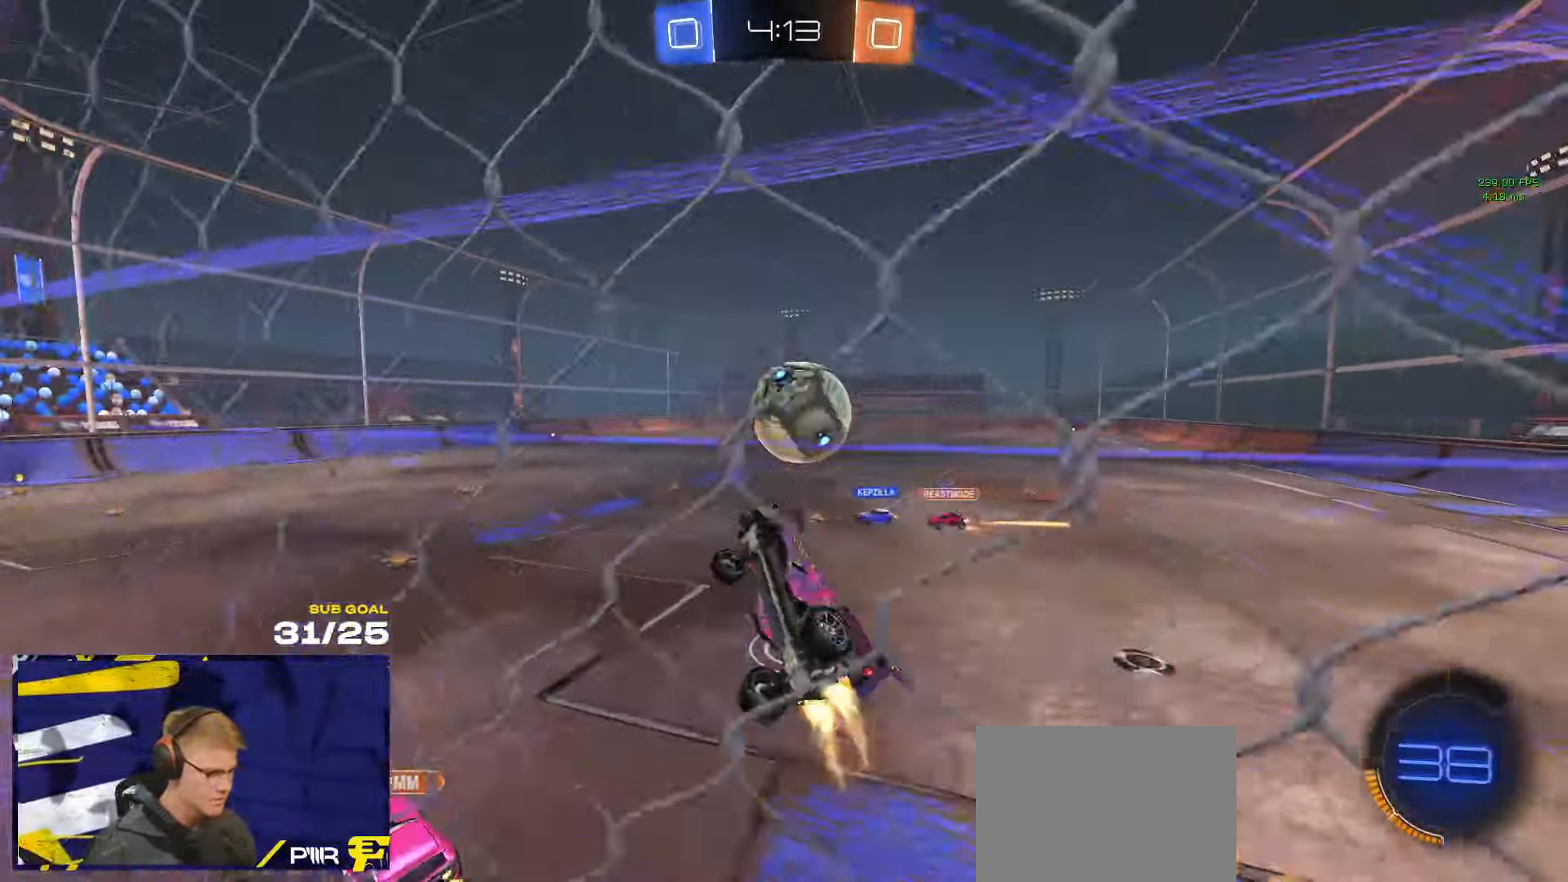
{"buttons": ["R1", "L3"], "left_stick": "down", "right_stick": "center", "events": [[33, "L3", "down"], [150, "left_stick", "up-left"], [317, "left_stick", "right"], [417, "left_stick", "down"]]}
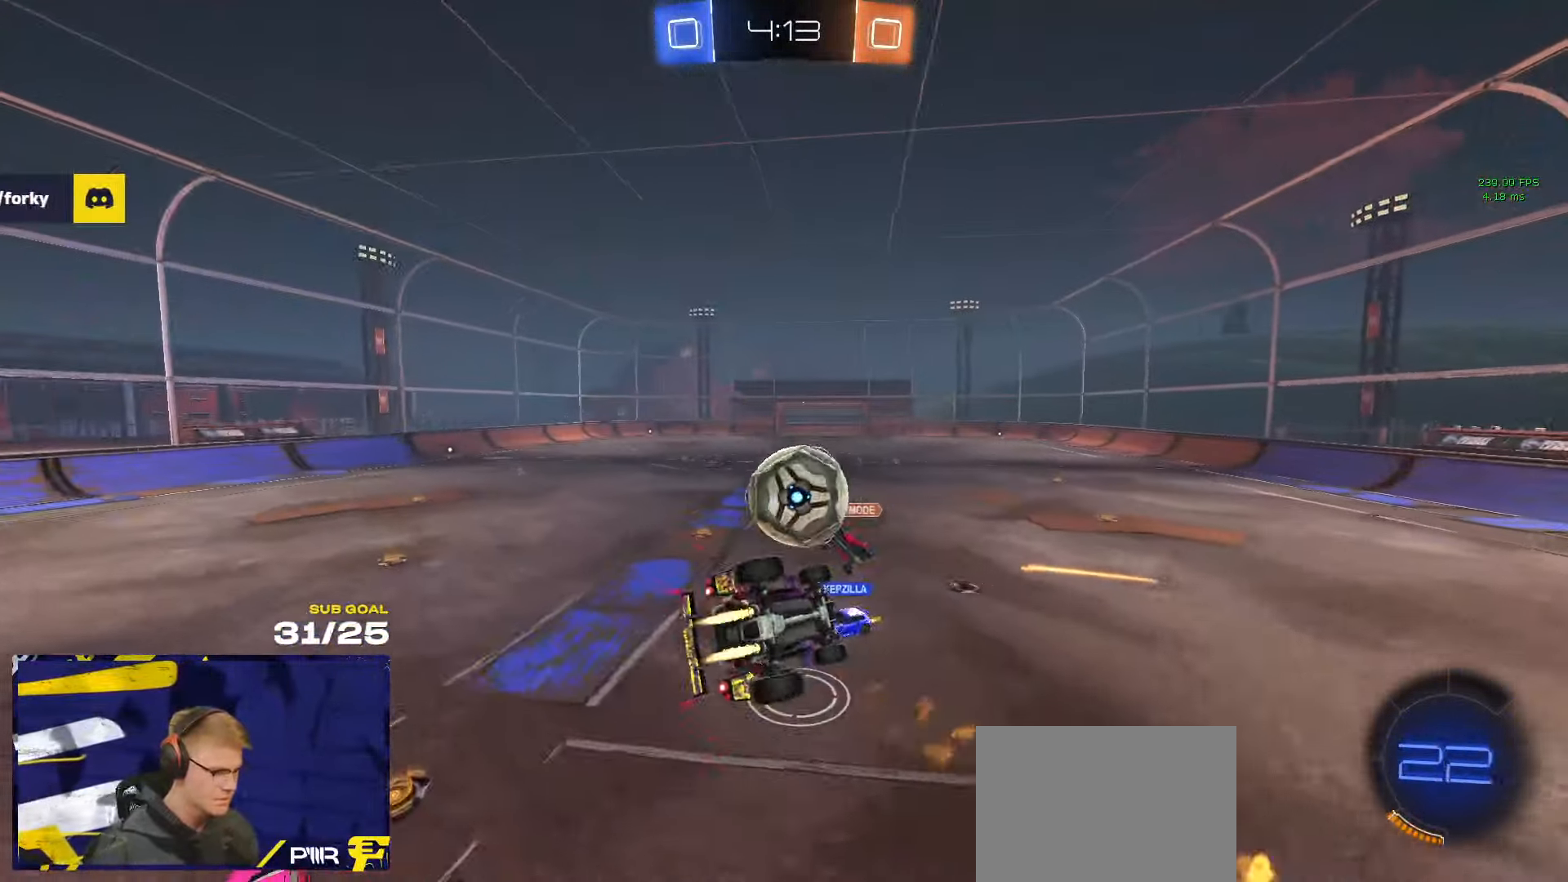
{"buttons": [], "left_stick": "left", "right_stick": "center", "events": [[17, "left_stick", "up"], [183, "left_stick", "right"], [233, "left_stick", "down-left"], [300, "R1", "up"], [317, "L3", "up"], [433, "left_stick", "left"]]}
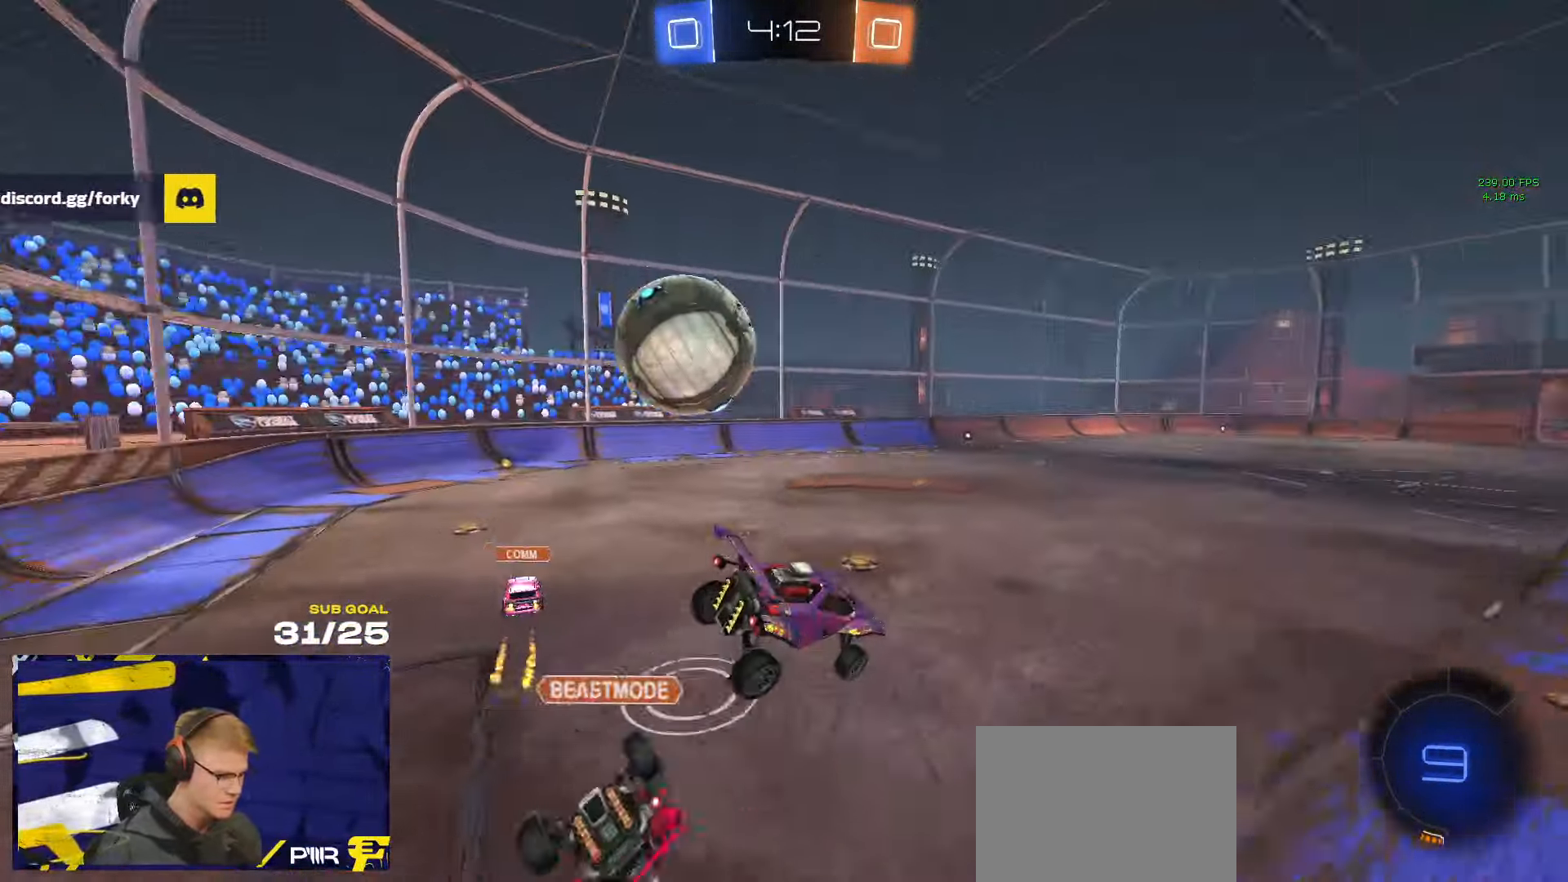
{"buttons": ["R1"], "left_stick": "left", "right_stick": "center", "events": [[83, "L1", "down"], [217, "L1", "up"], [233, "left_stick", "up-right"], [367, "R1", "down"], [483, "left_stick", "left"]]}
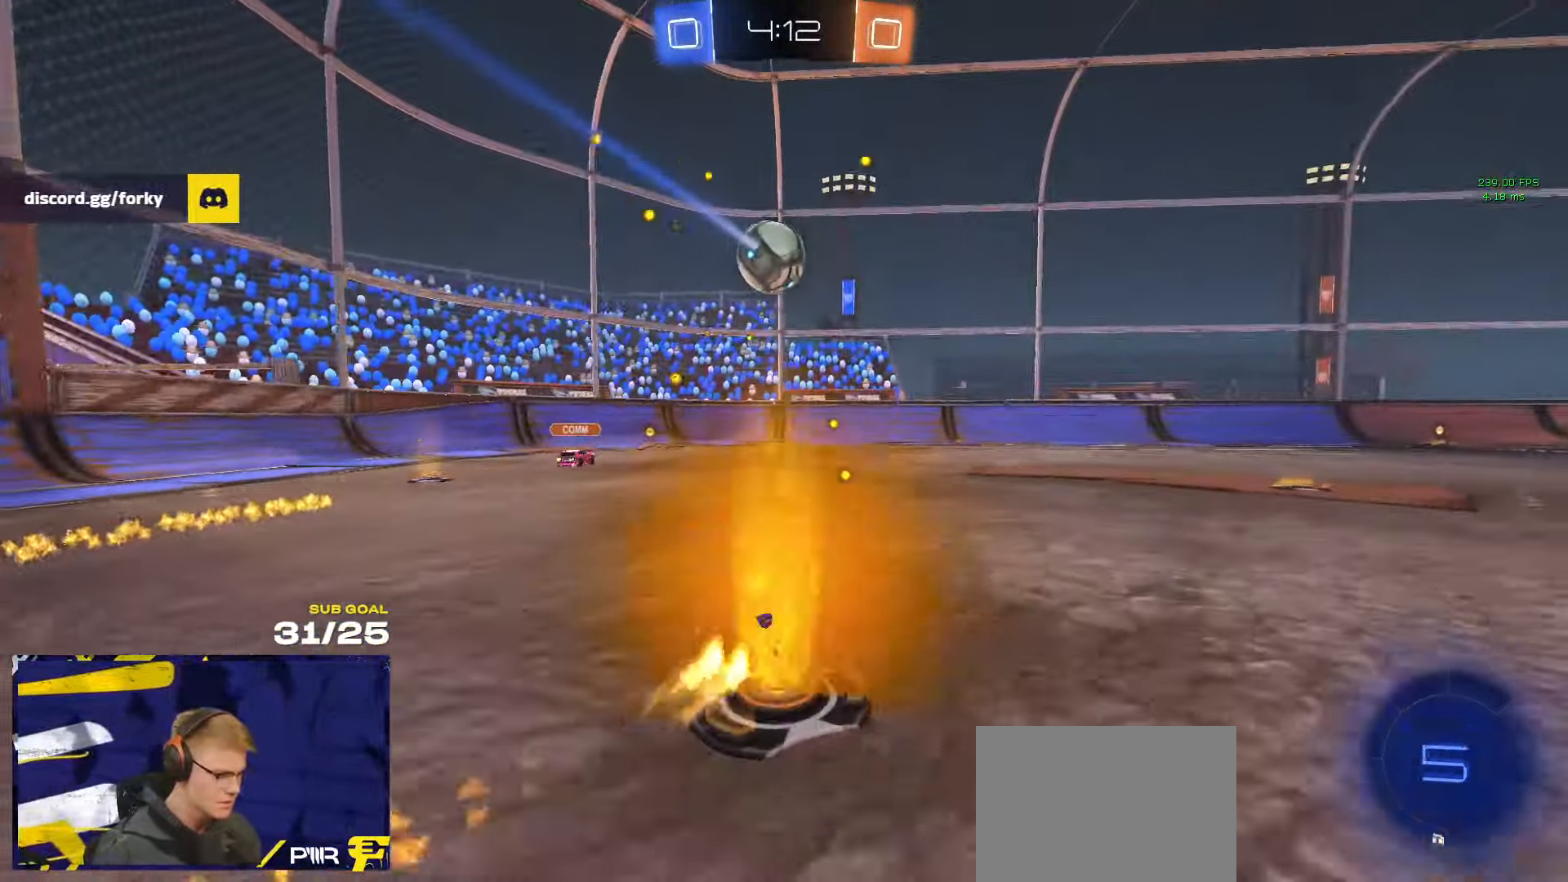
{"buttons": [], "left_stick": "center", "right_stick": "center", "events": [[133, "R1", "up"], [133, "left_stick", "center"], [183, "left_stick", "left"], [333, "left_stick", "center"]]}
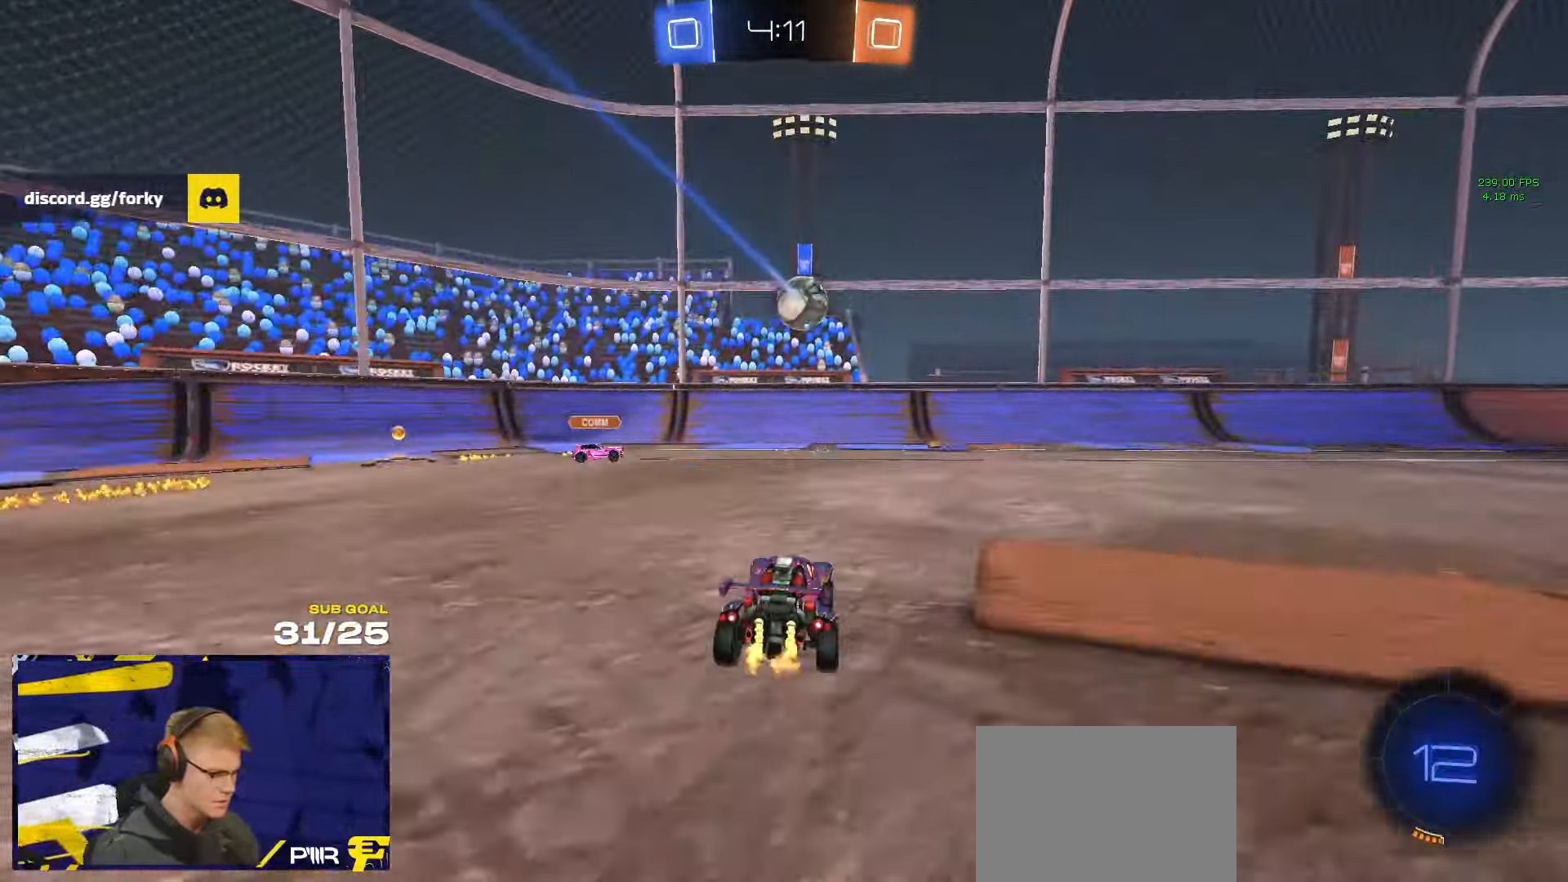
{"buttons": [], "left_stick": "down-left", "right_stick": "center", "events": [[67, "left_stick", "right"], [133, "L2", "down"], [234, "L2", "up"], [350, "A", "down"], [400, "A", "up"], [467, "left_stick", "down-left"]]}
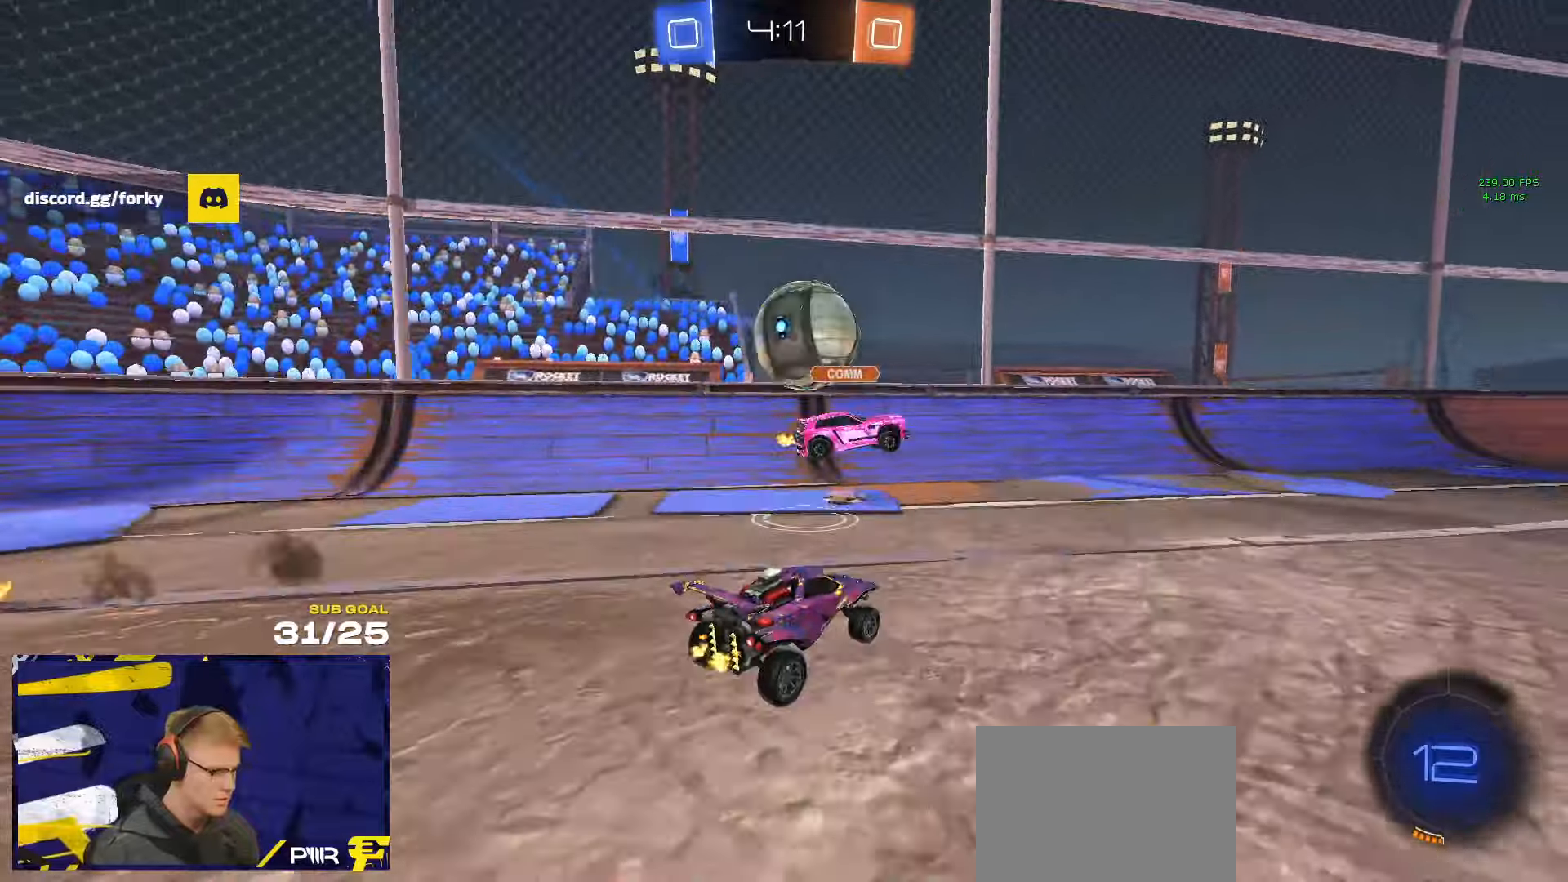
{"buttons": ["L1"], "left_stick": "left", "right_stick": "center", "events": [[67, "L3", "down"], [200, "left_stick", "up-right"], [250, "left_stick", "up-left"], [334, "L3", "up"], [400, "L1", "down"], [400, "left_stick", "center"], [450, "left_stick", "left"]]}
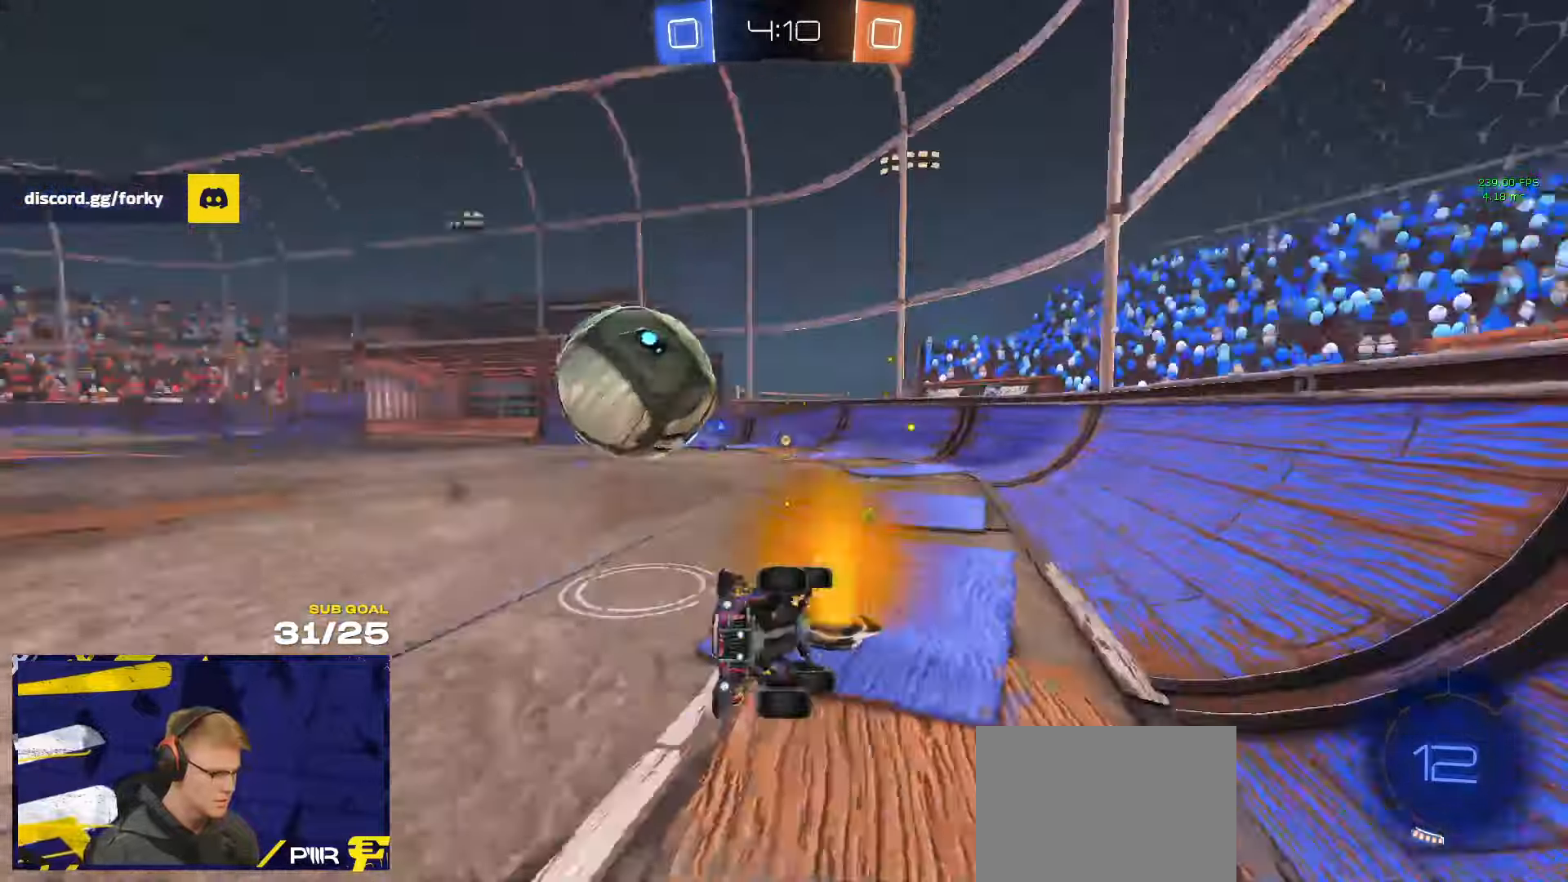
{"buttons": ["R1"], "left_stick": "up-right", "right_stick": "center", "events": [[117, "L1", "up"], [117, "left_stick", "up-left"], [184, "A", "down"], [234, "left_stick", "up-right"], [250, "A", "up"], [367, "R1", "down"], [384, "Y", "down"], [467, "Y", "up"]]}
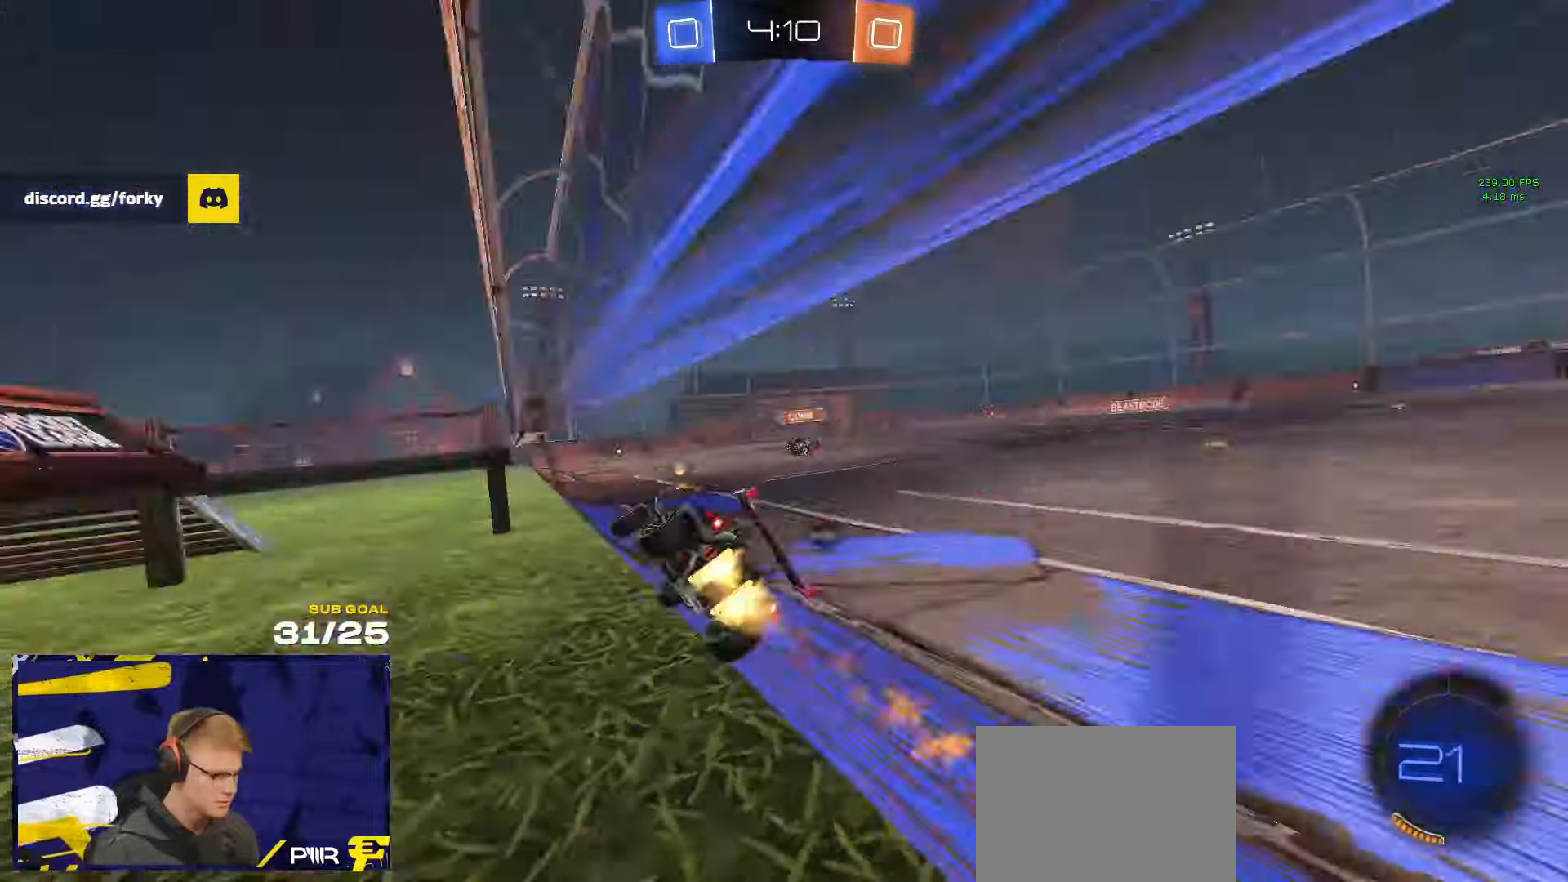
{"buttons": [], "left_stick": "down", "right_stick": "center", "events": [[50, "A", "down"], [50, "left_stick", "center"], [100, "L1", "down"], [100, "left_stick", "down-left"], [184, "A", "up"], [217, "R1", "up"], [284, "L1", "up"], [284, "left_stick", "left"], [417, "left_stick", "down"]]}
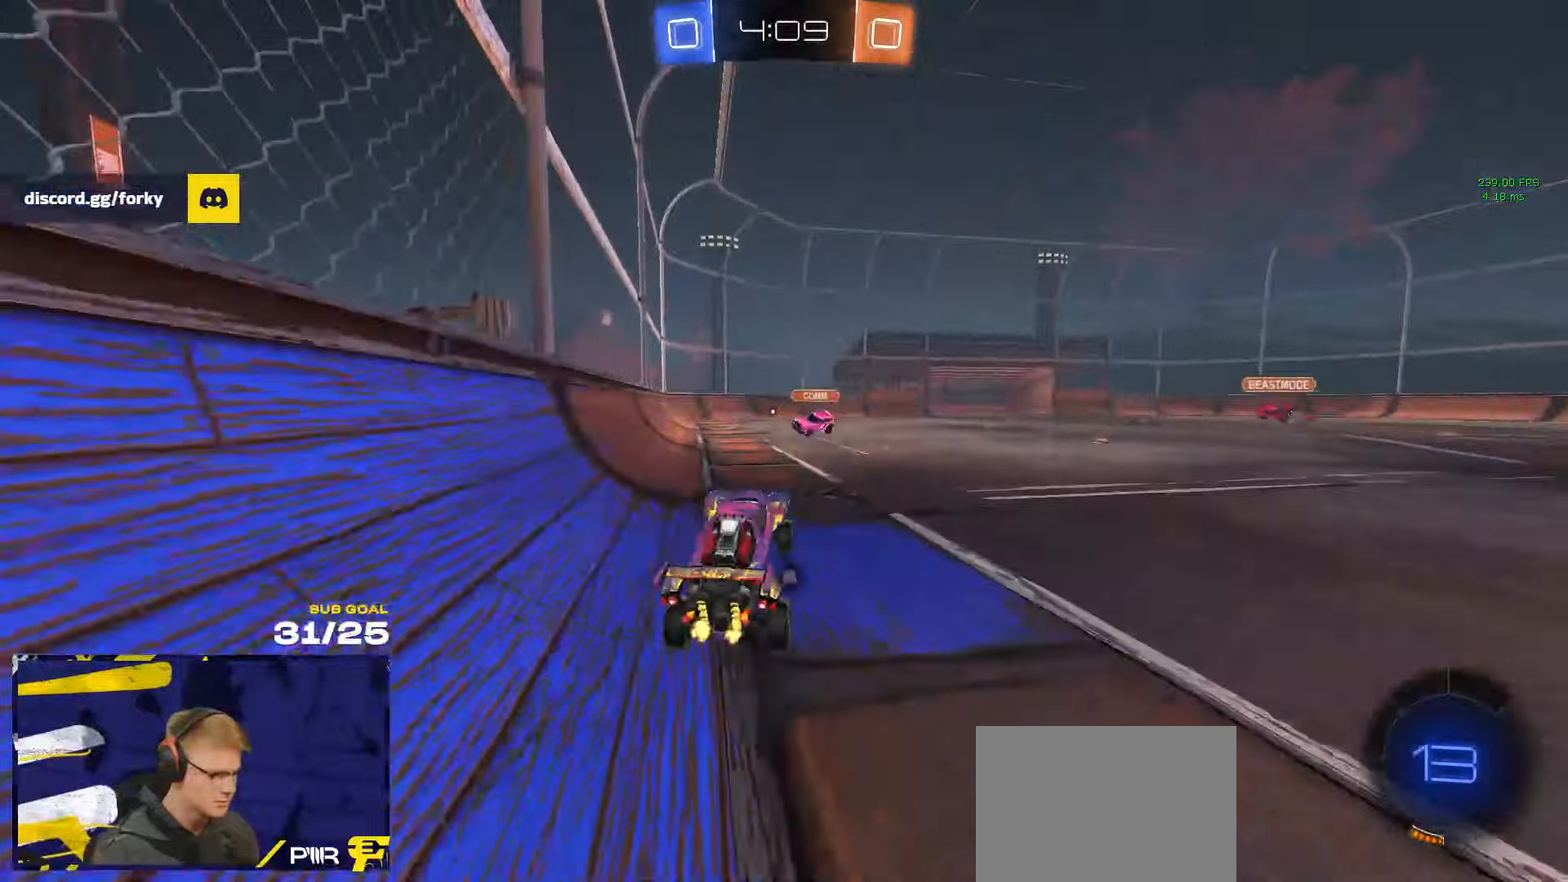
{"buttons": [], "left_stick": "down-left", "right_stick": "center", "events": [[50, "left_stick", "up"], [184, "A", "down"], [267, "A", "up"], [284, "left_stick", "left"], [300, "R1", "down"], [384, "R1", "up"], [417, "R1", "down"], [450, "left_stick", "down-left"], [484, "R1", "up"]]}
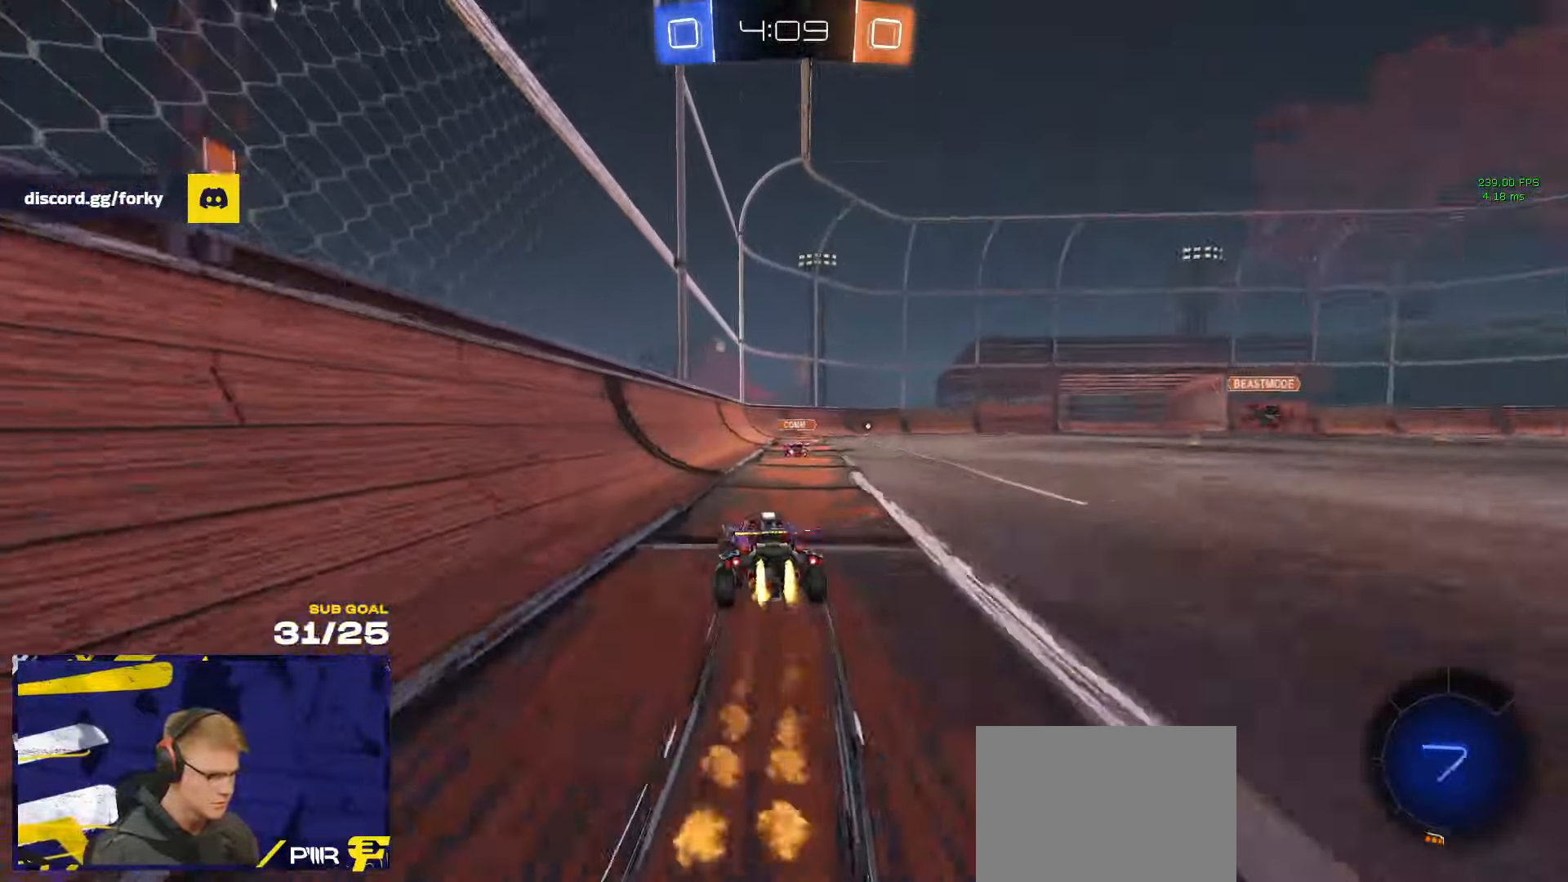
{"buttons": [], "left_stick": "right", "right_stick": "center", "events": [[100, "left_stick", "right"], [234, "left_stick", "center"], [300, "left_stick", "right"], [400, "Y", "down"], [467, "Y", "up"]]}
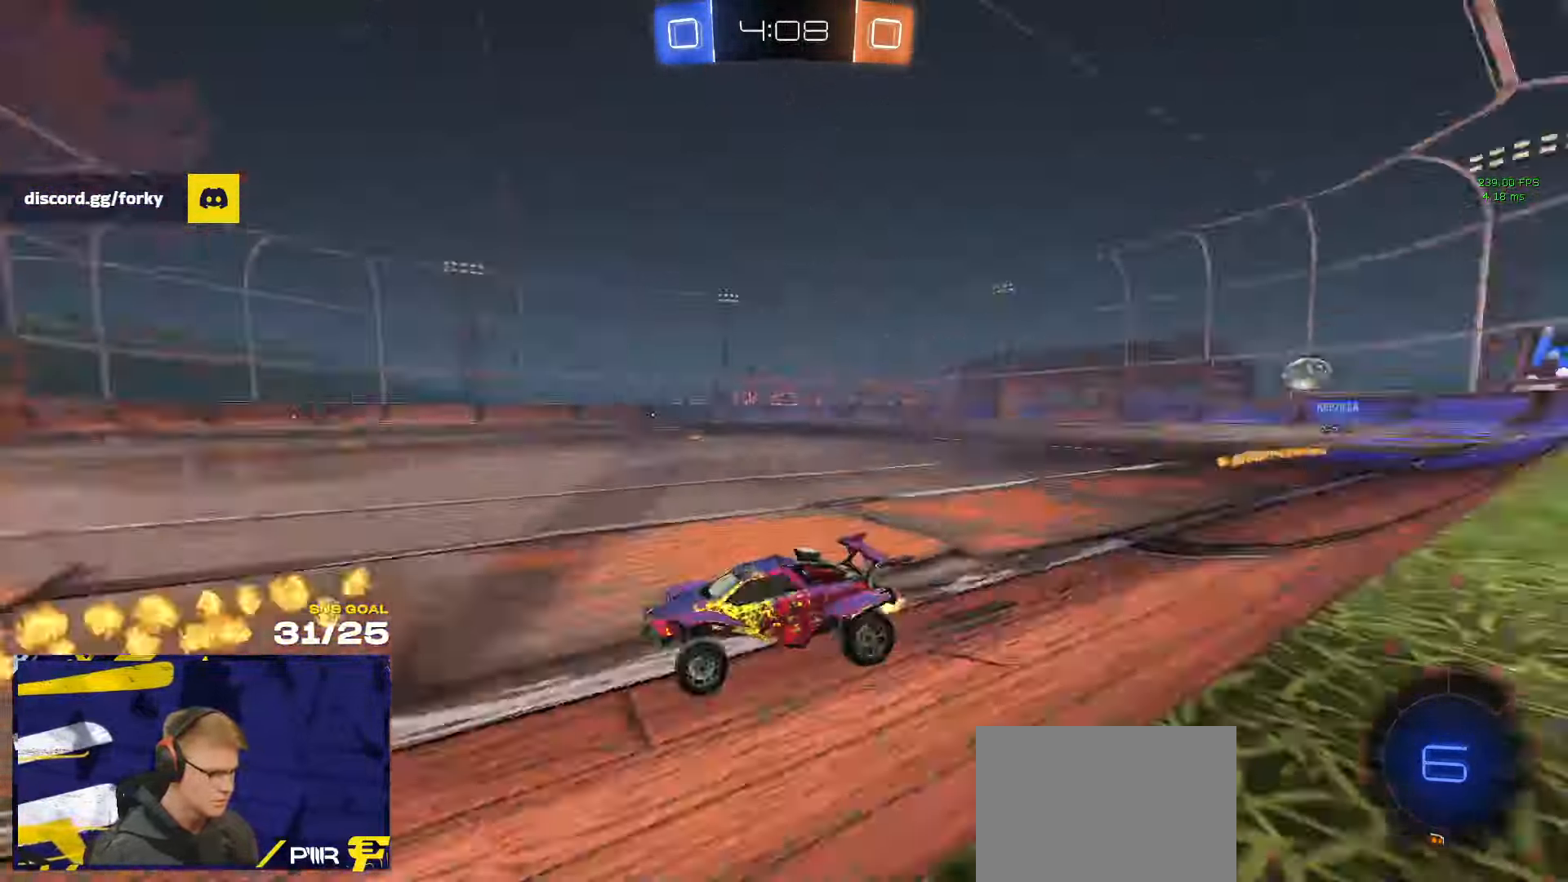
{"buttons": [], "left_stick": "right", "right_stick": "center", "events": []}
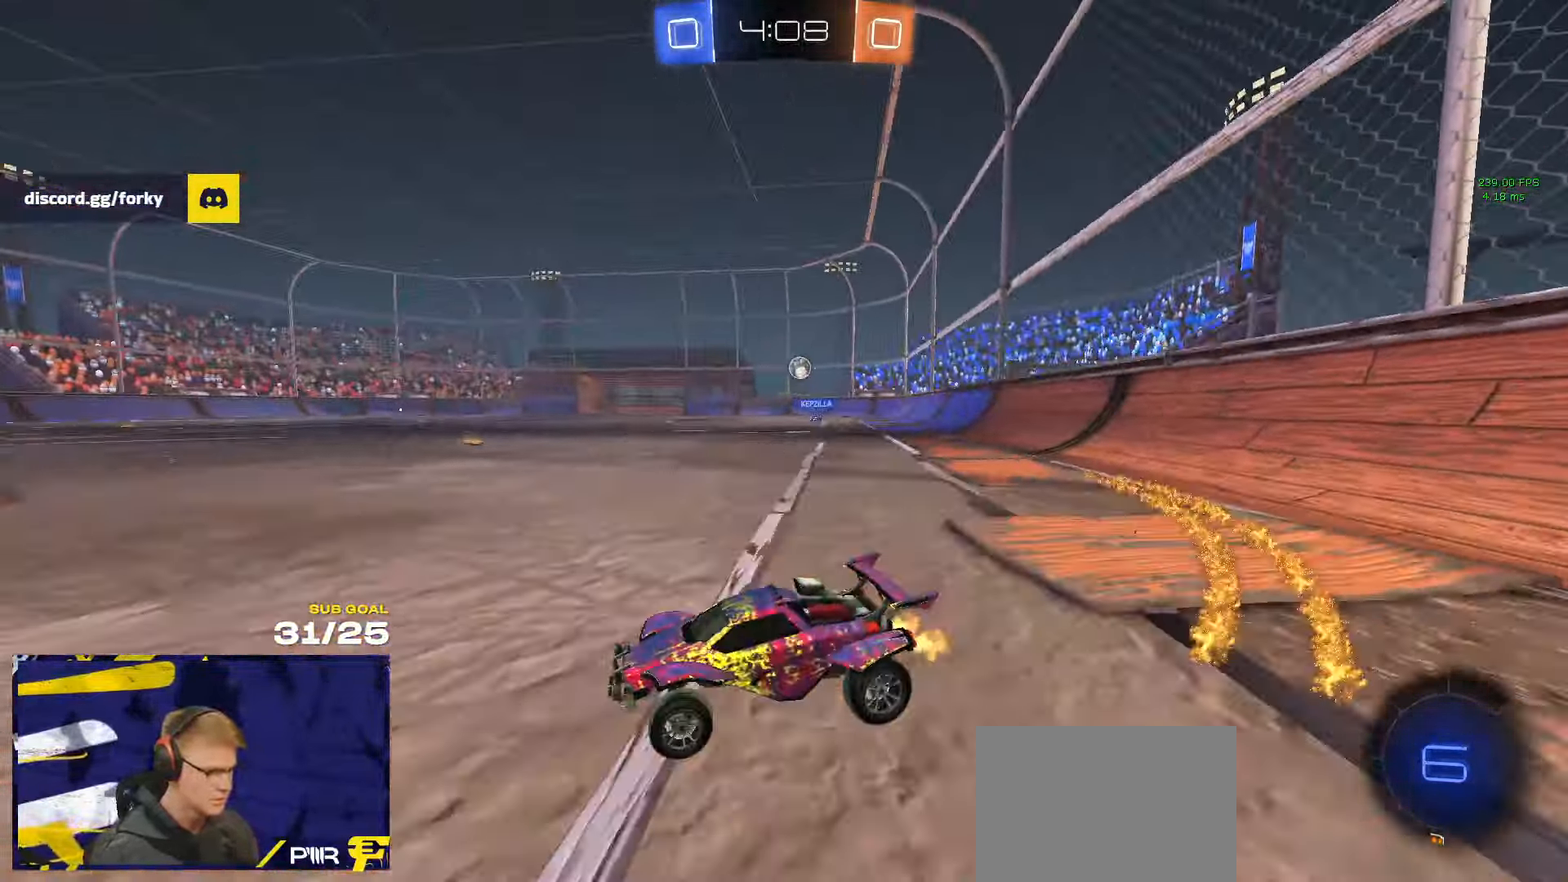
{"buttons": ["L3"], "left_stick": "down-left", "right_stick": "center", "events": [[234, "A", "down"], [234, "left_stick", "up-right"], [284, "L3", "down"], [300, "A", "up"], [317, "A", "down"], [400, "left_stick", "down-left"], [417, "A", "up"]]}
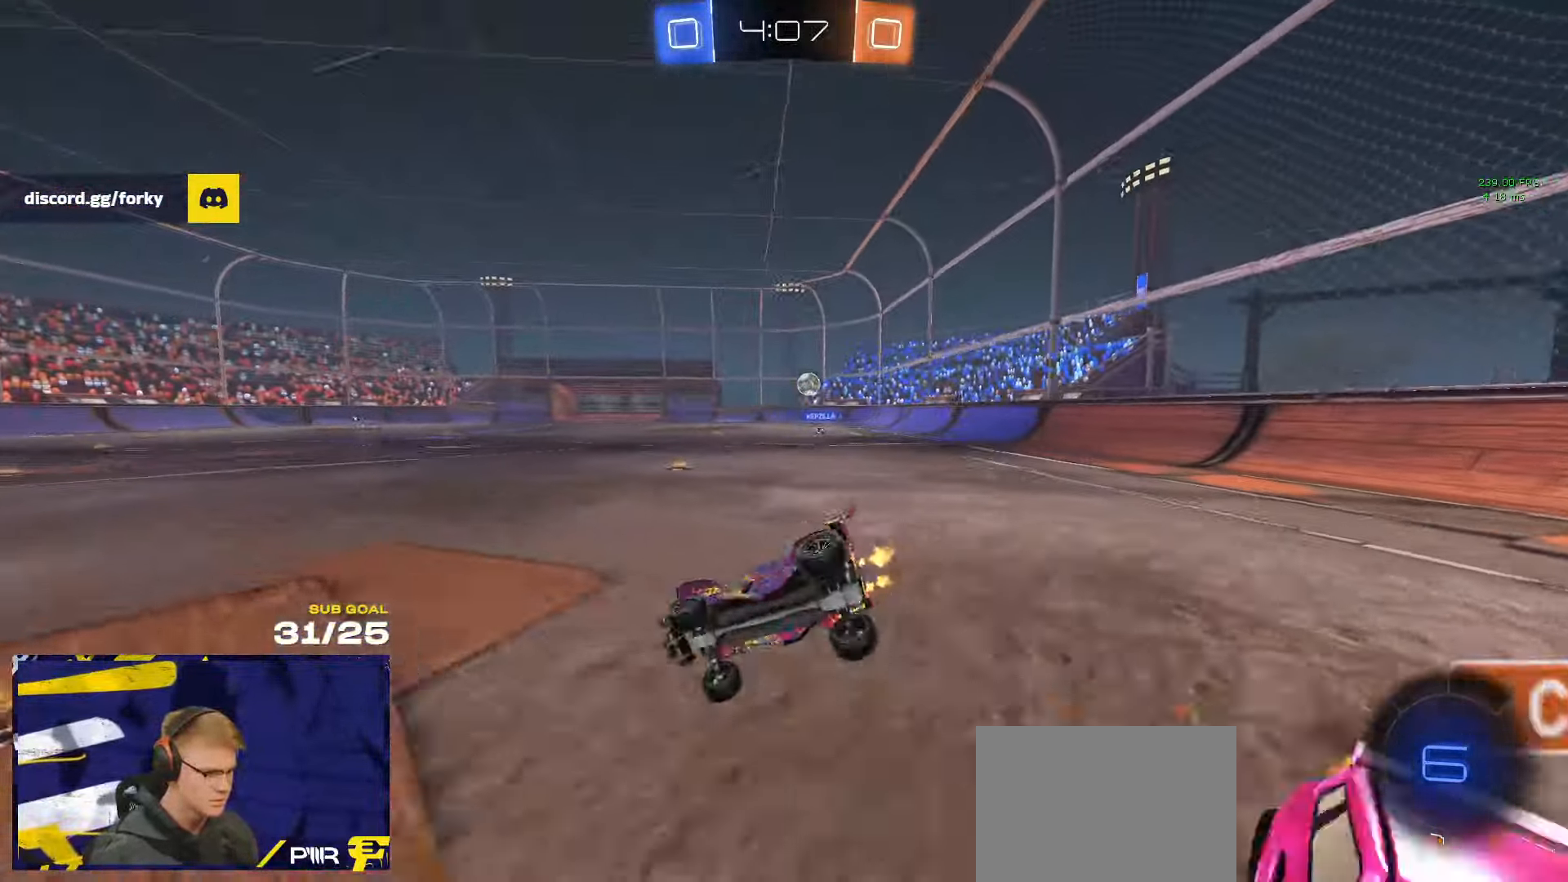
{"buttons": ["L3"], "left_stick": "down-right", "right_stick": "center", "events": [[50, "left_stick", "right"], [150, "Y", "down"], [150, "left_stick", "down-right"], [250, "Y", "up"]]}
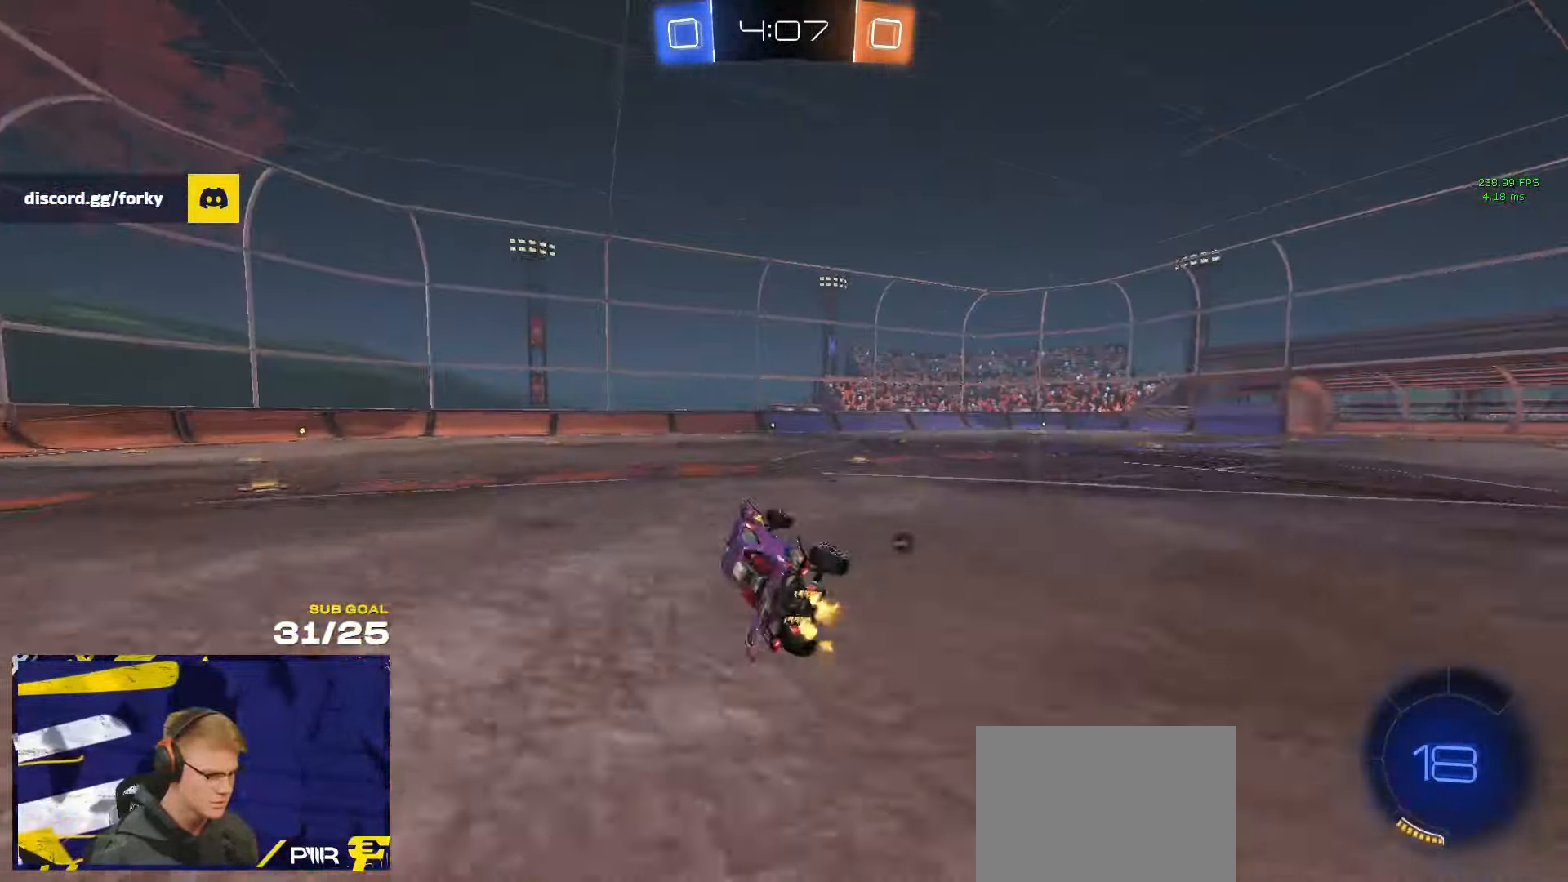
{"buttons": [], "left_stick": "center", "right_stick": "center", "events": [[34, "Y", "down"], [67, "left_stick", "right"], [117, "Y", "up"], [167, "L3", "up"], [500, "left_stick", "center"]]}